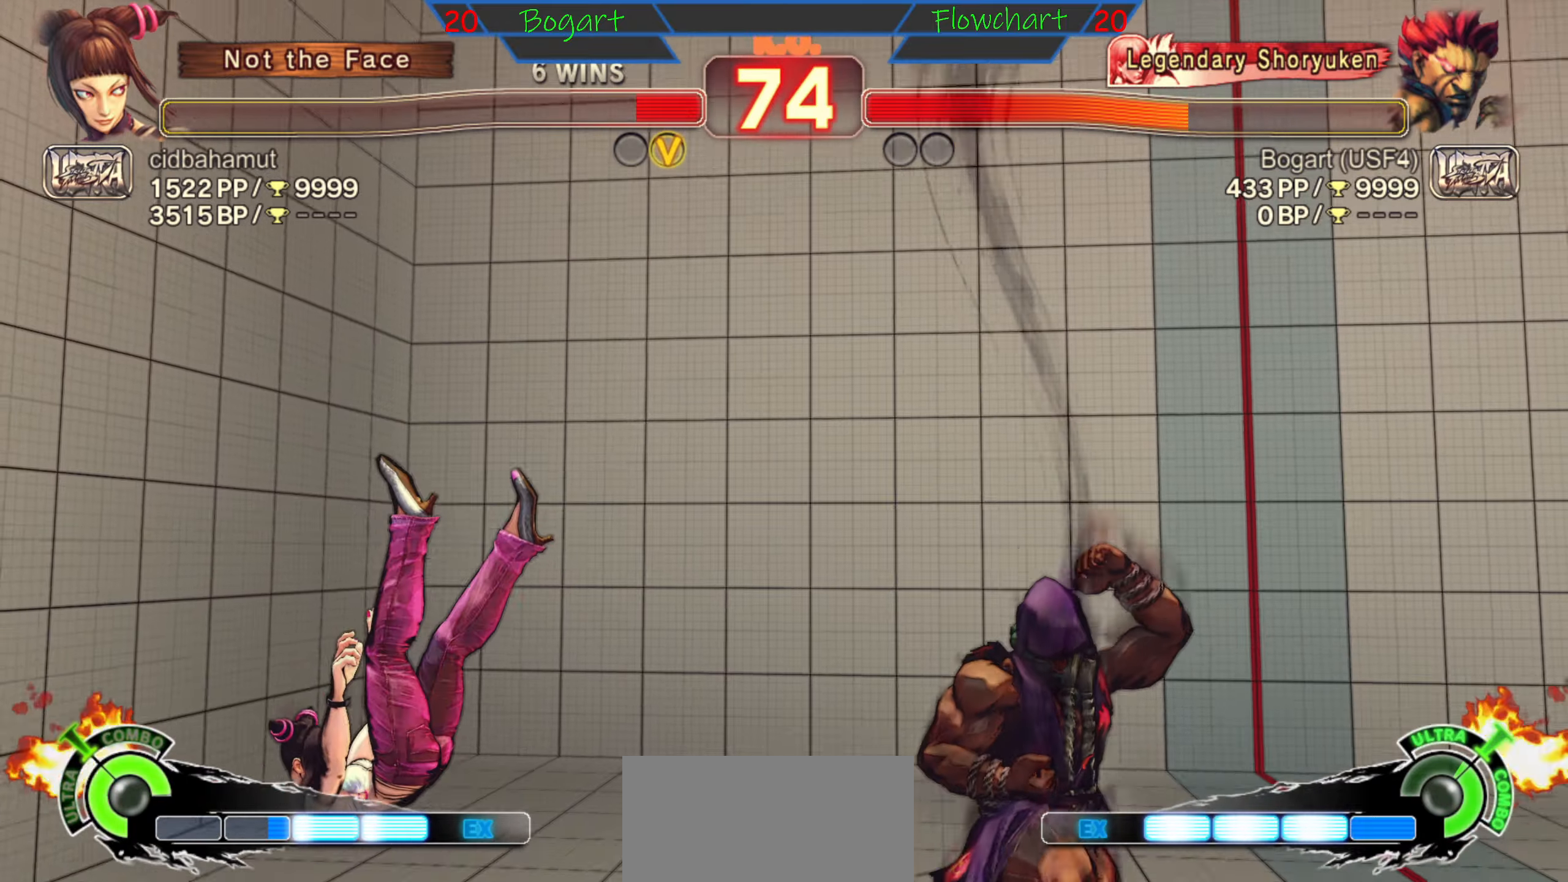
Gameplay with a controller (arcade stick); each line is a JSON object with the inputs held at the frame after it. "events" lists button and stick changes between this image and that frame as [ms after this image, input, new state], when the widget could be followed in between. Not read: L3 R3.
{"buttons": ["X"], "left_stick": "up", "events": [[67, "left_stick", "up"], [233, "left_stick", "right"], [467, "X", "down"], [500, "left_stick", "up"]]}
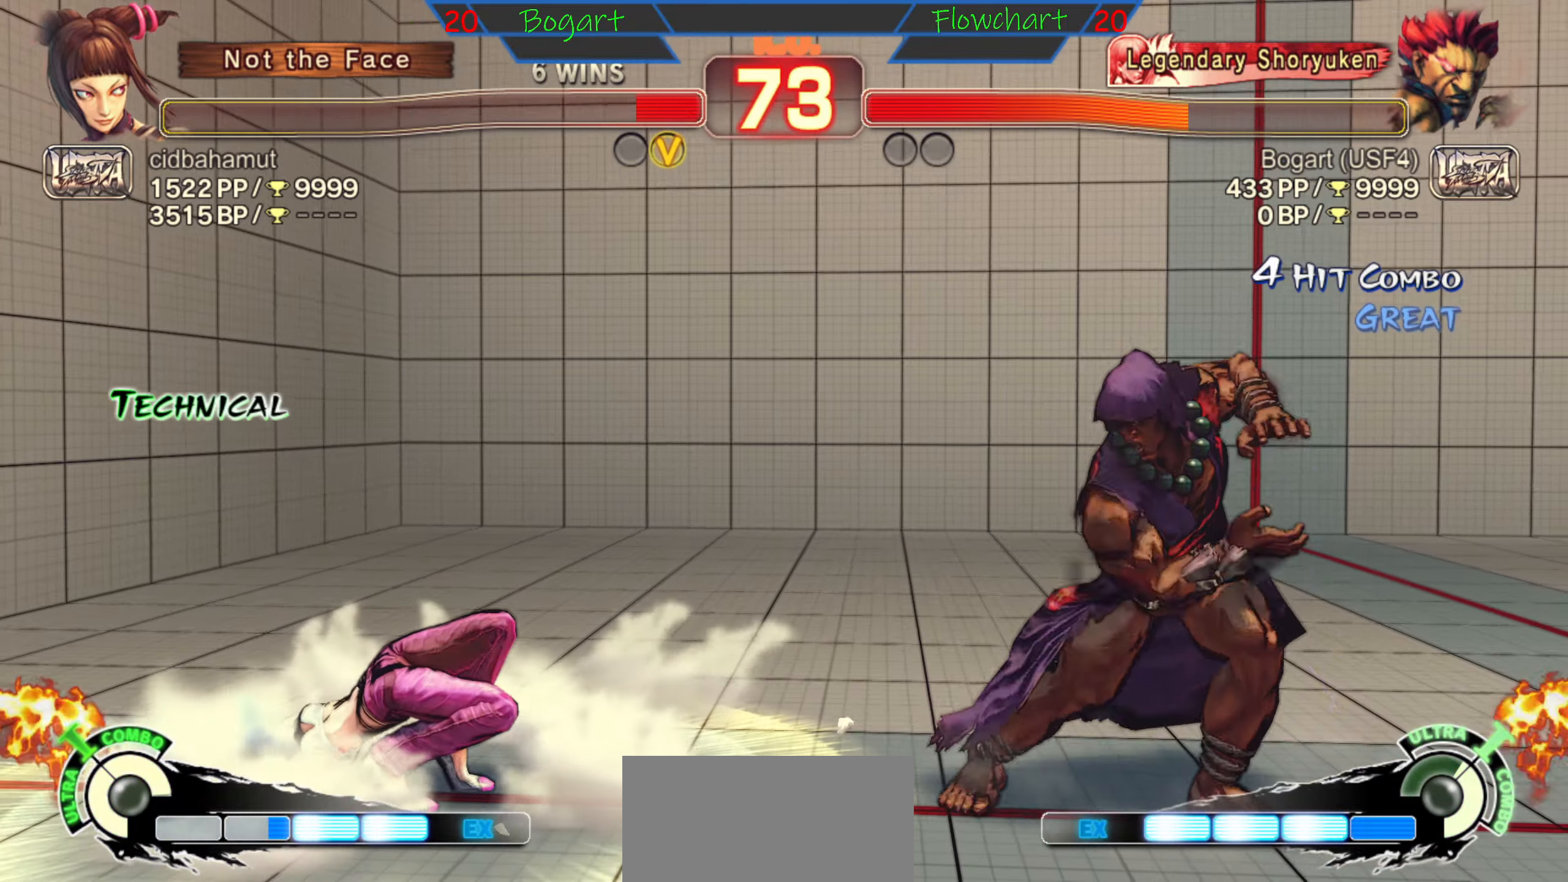
{"buttons": [], "left_stick": "right", "events": [[67, "left_stick", "center"], [117, "X", "up"], [167, "left_stick", "right"]]}
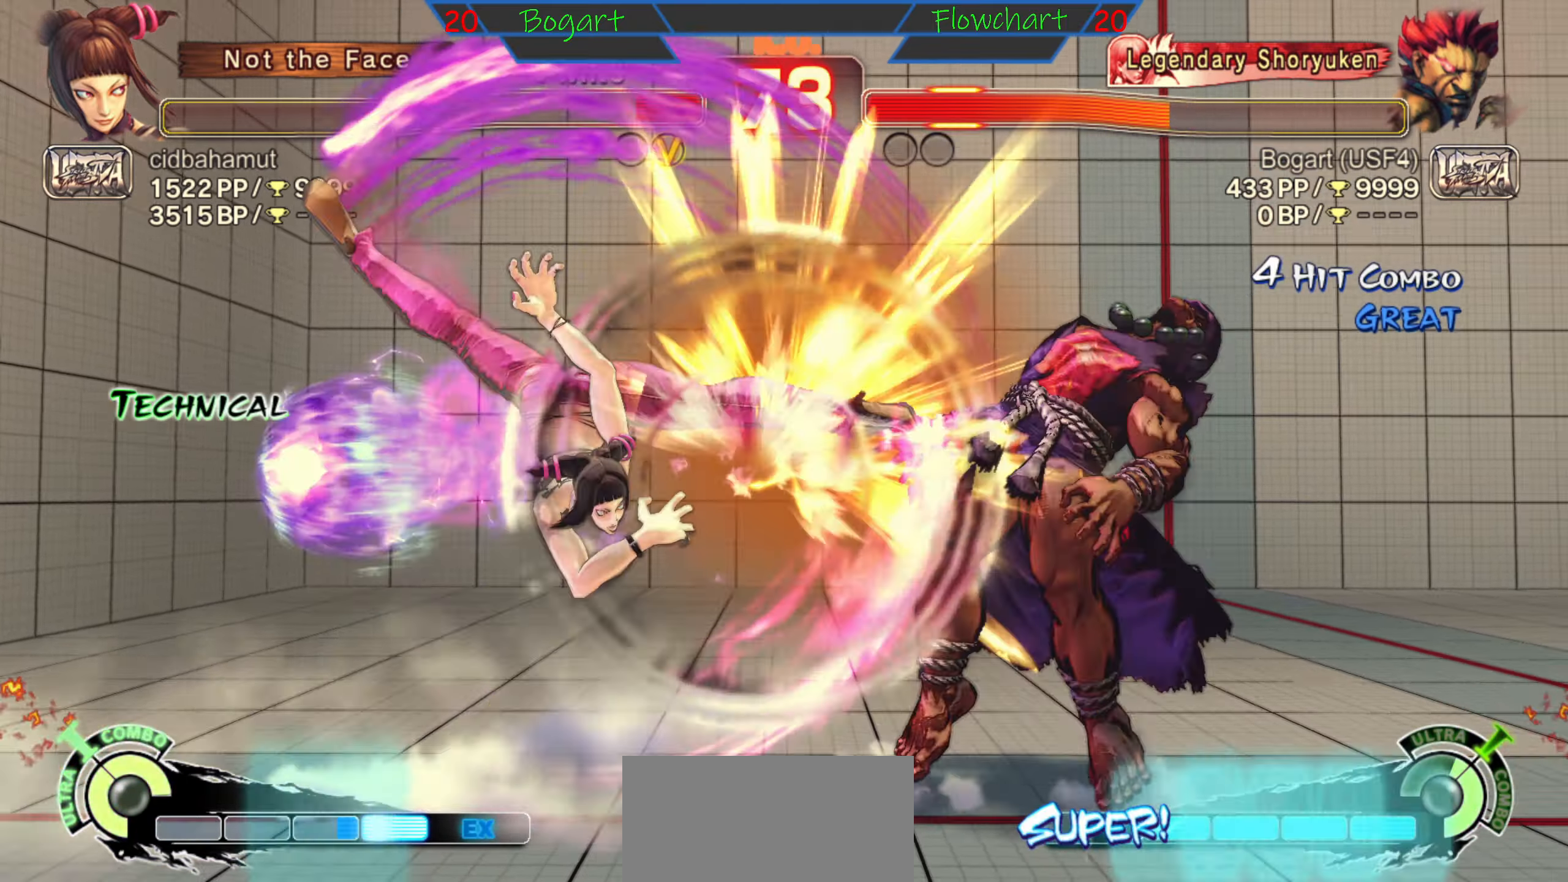
{"buttons": [], "left_stick": "center", "events": [[117, "left_stick", "up"], [300, "left_stick", "center"], [367, "left_stick", "right"], [433, "left_stick", "center"]]}
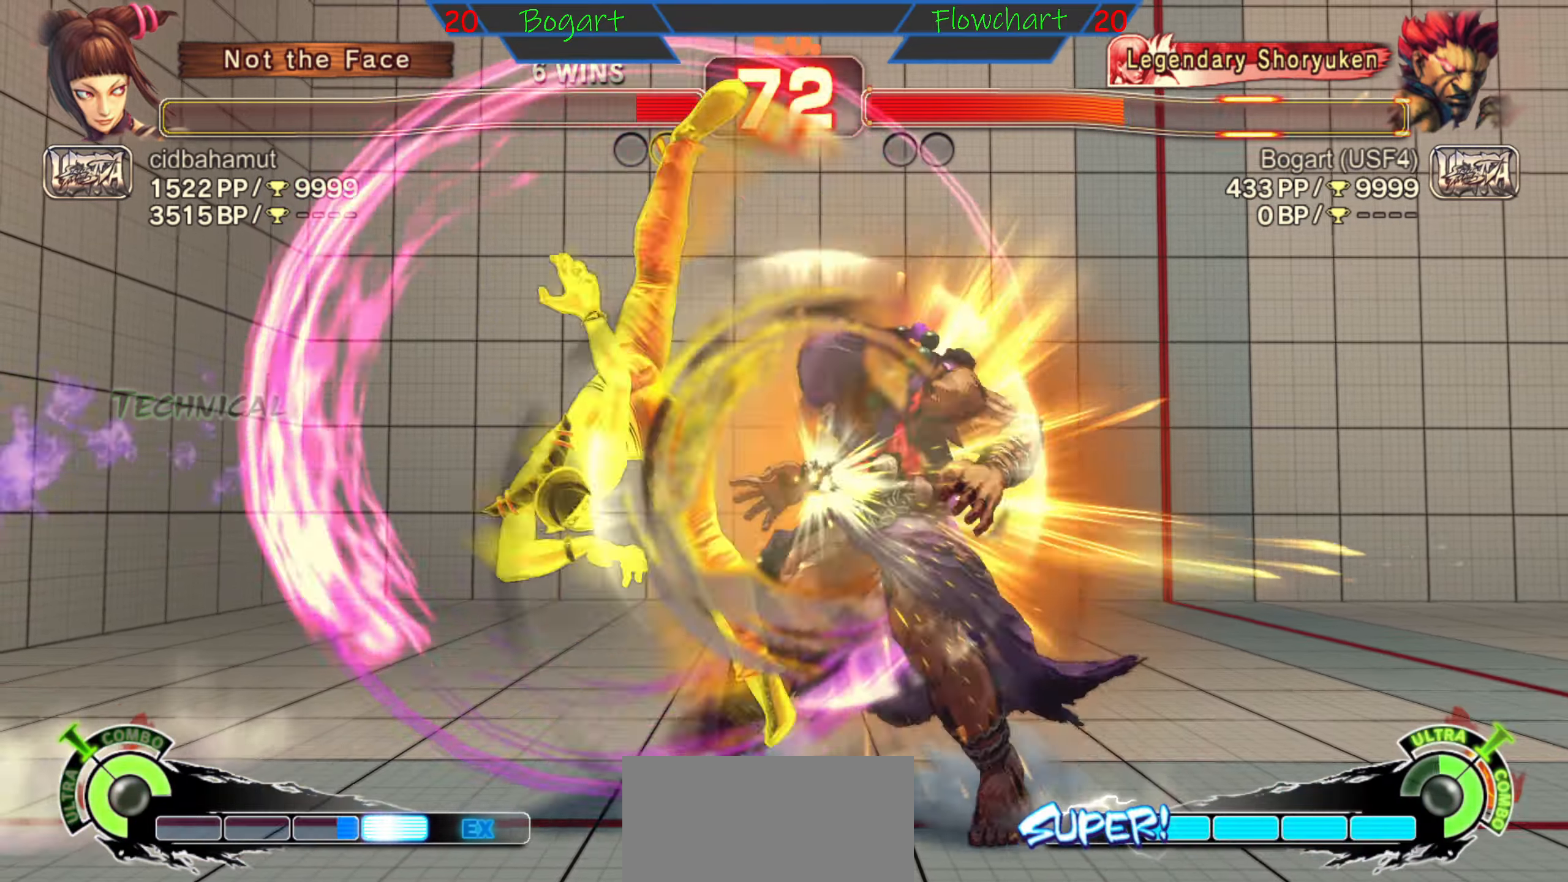
{"buttons": [], "left_stick": "right", "events": [[117, "left_stick", "right"], [217, "X", "down"], [250, "A", "down"], [467, "A", "up"], [500, "X", "up"]]}
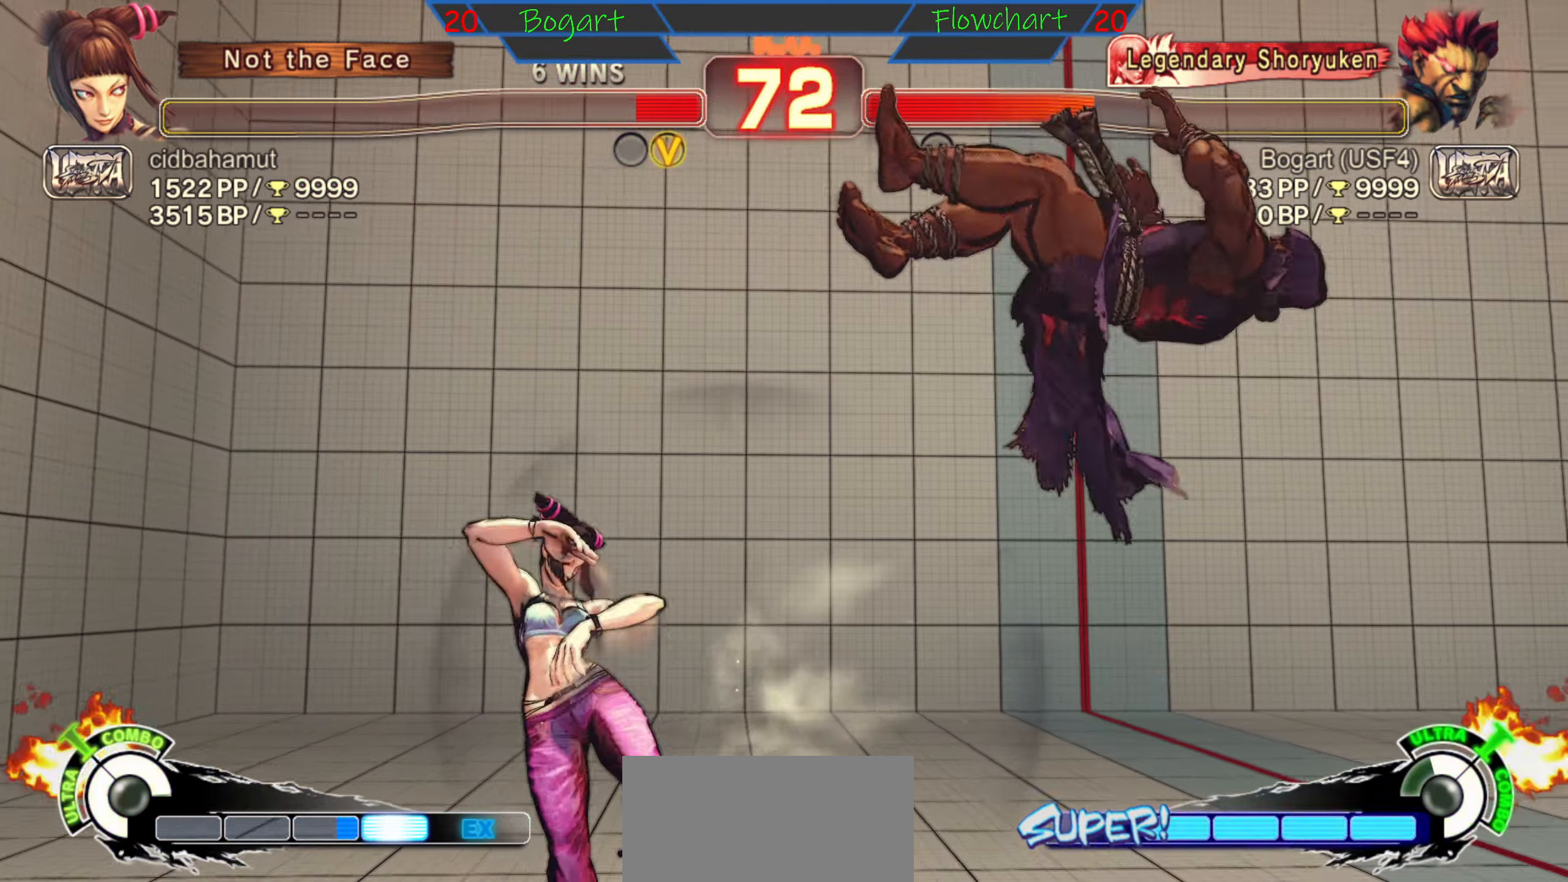
{"buttons": ["X"], "left_stick": "center", "events": [[383, "X", "down"], [450, "left_stick", "center"]]}
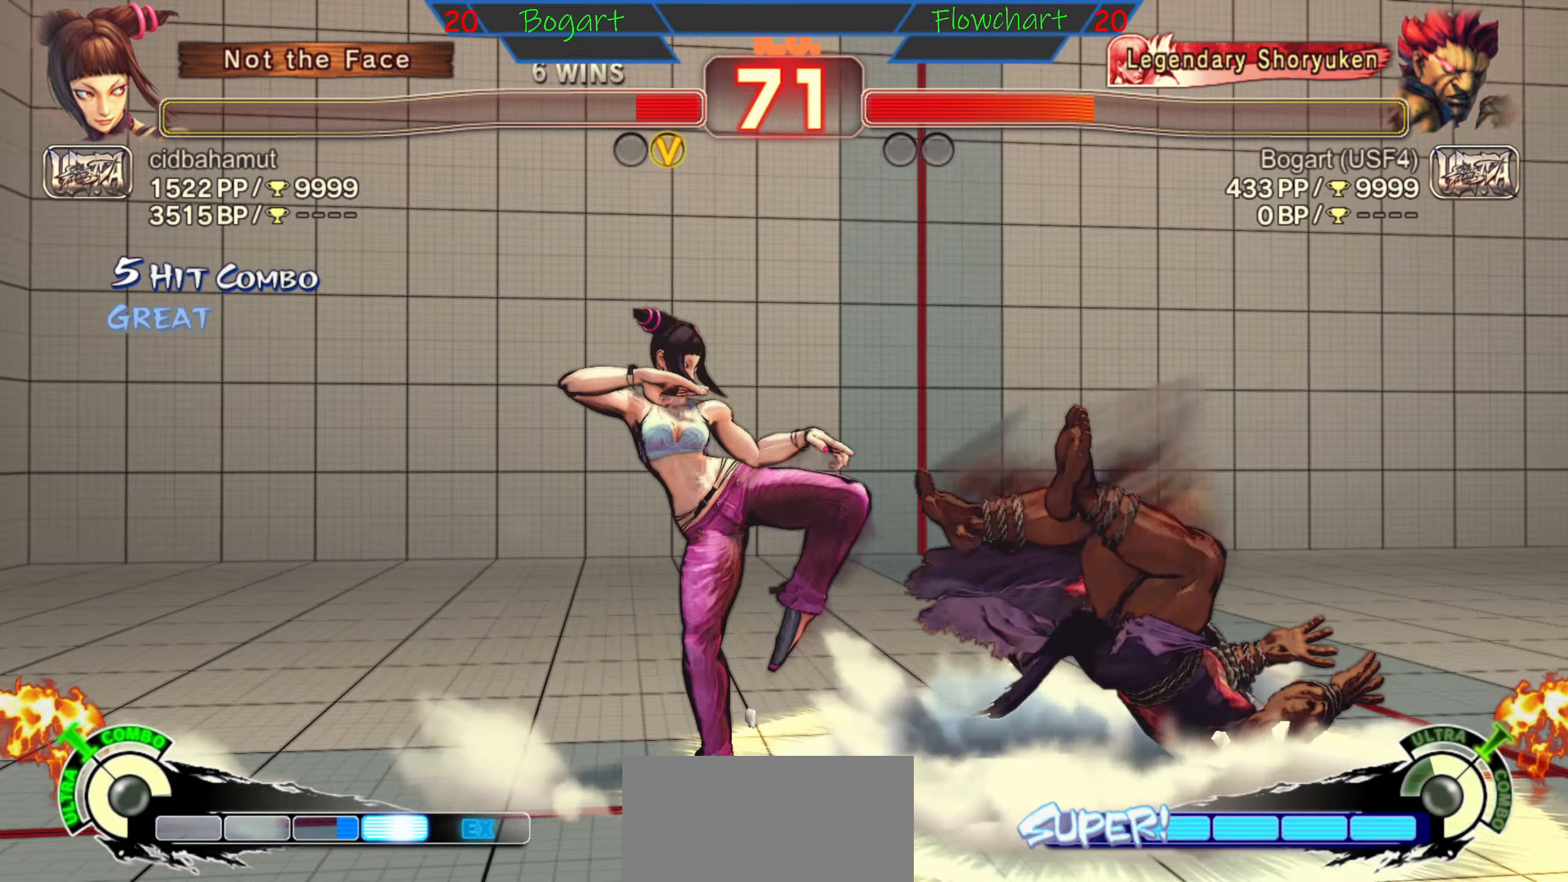
{"buttons": [], "left_stick": "center", "events": [[67, "X", "up"]]}
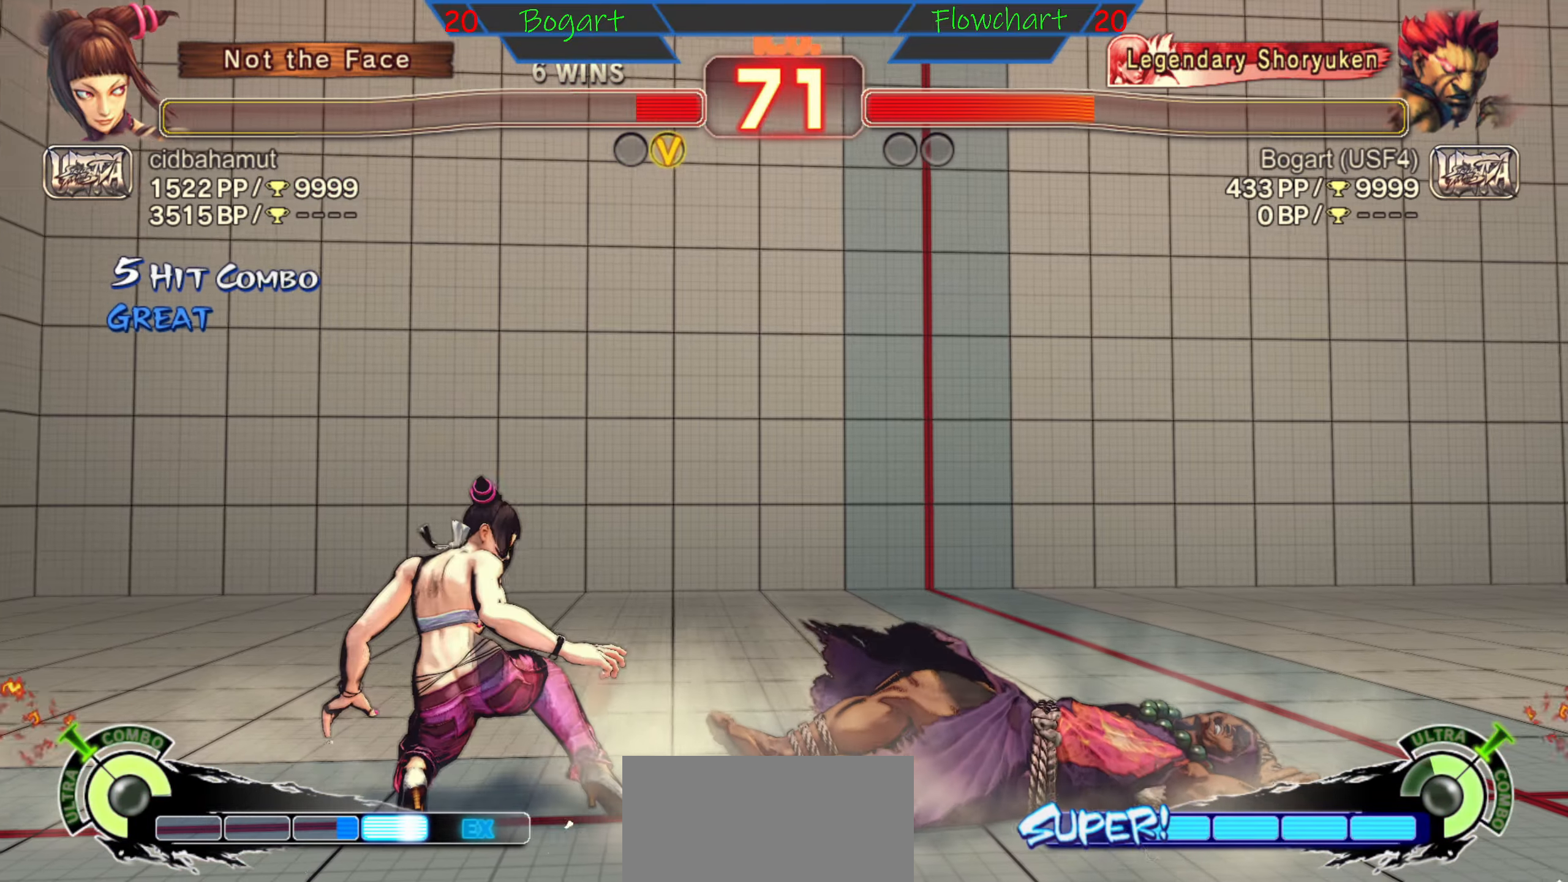
{"buttons": [], "left_stick": "center", "events": [[383, "X", "down"], [467, "X", "up"]]}
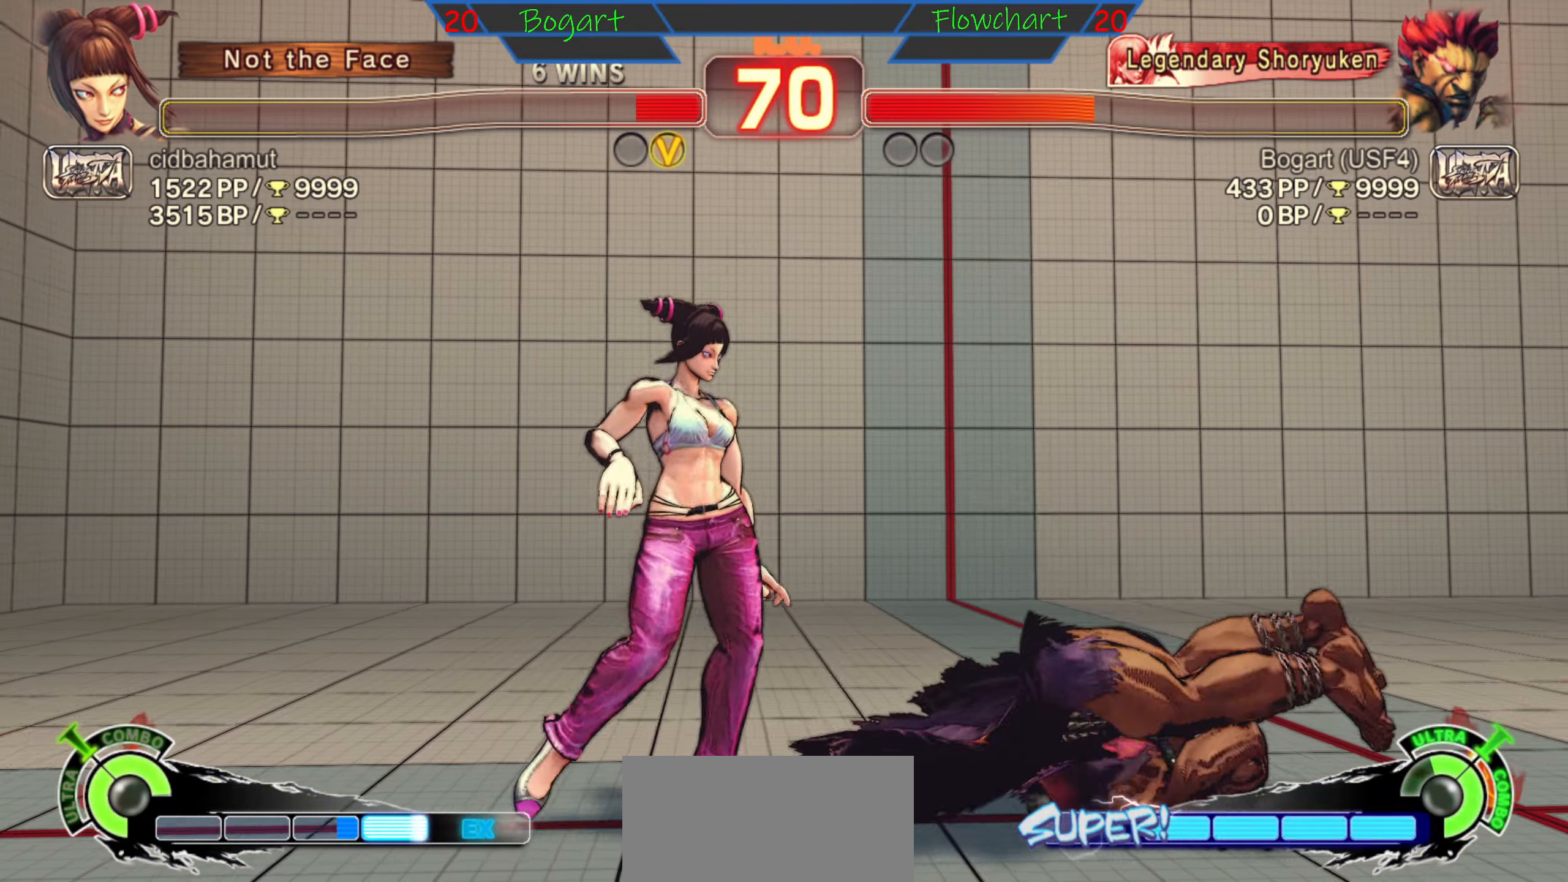
{"buttons": ["A", "X", "R1"], "left_stick": "center", "events": [[50, "X", "down"], [50, "left_stick", "right"], [167, "A", "down"], [200, "R1", "down"], [317, "left_stick", "center"]]}
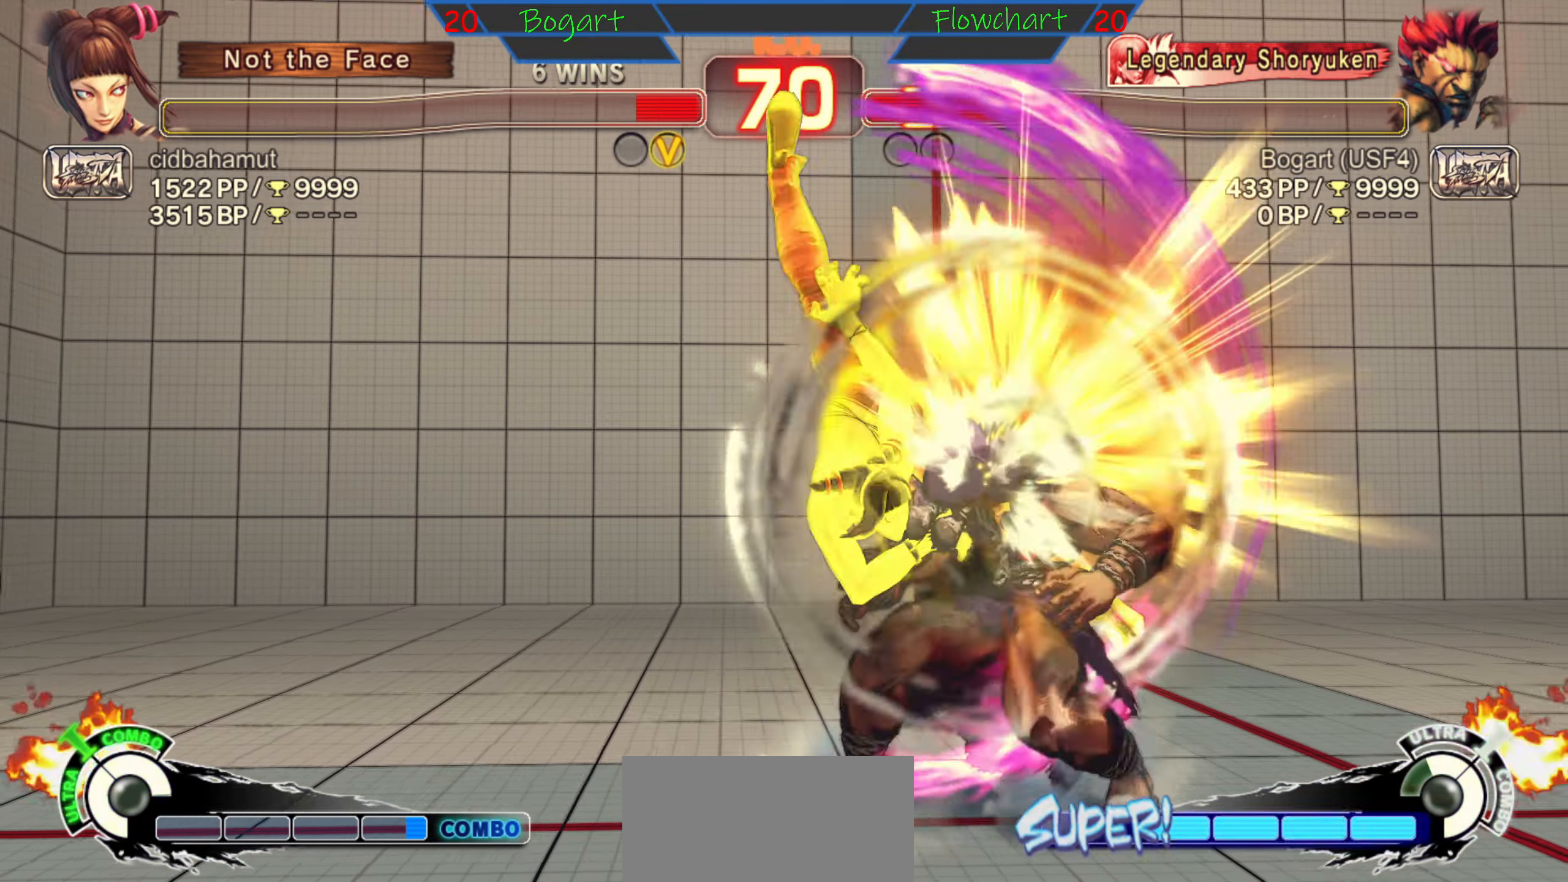
{"buttons": [], "left_stick": "right", "events": [[100, "R1", "up"], [133, "A", "up"], [167, "left_stick", "right"], [200, "X", "up"]]}
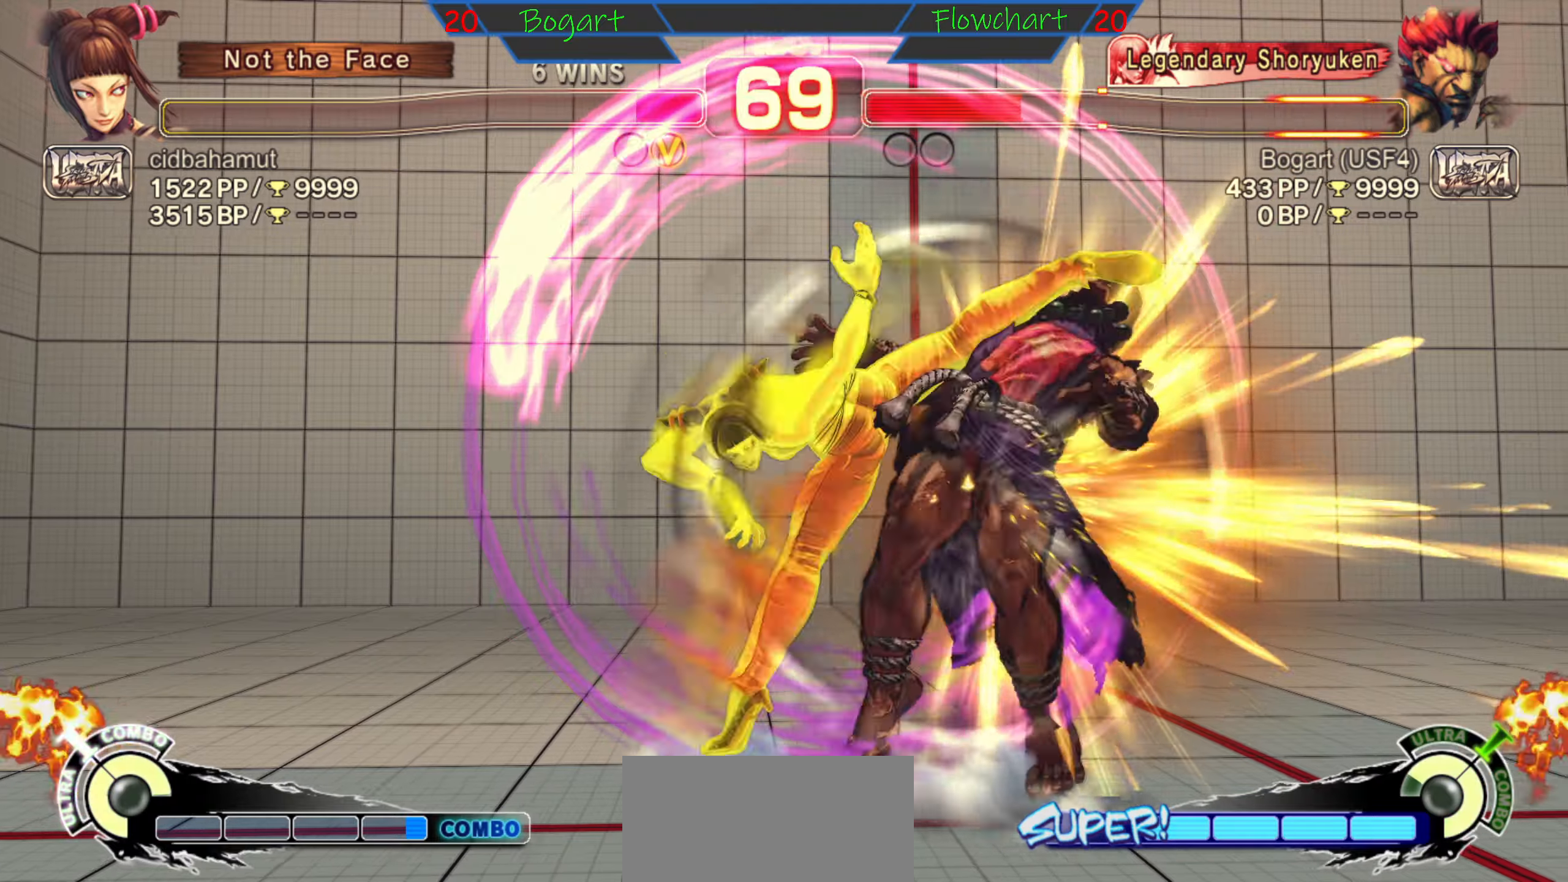
{"buttons": ["A", "X"], "left_stick": "right", "events": [[300, "X", "down"], [367, "A", "down"]]}
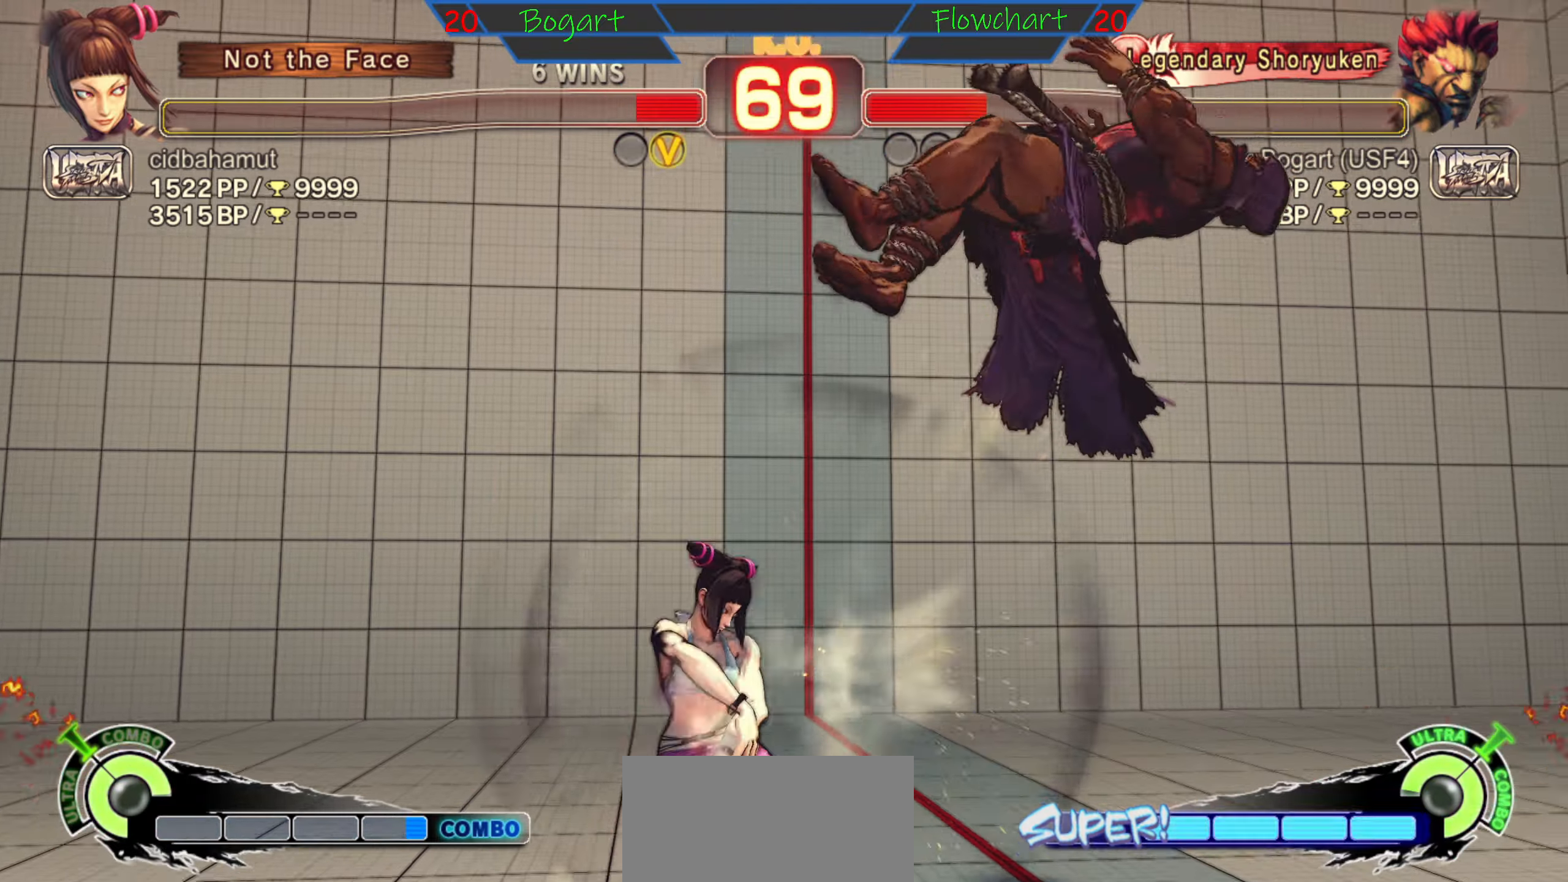
{"buttons": [], "left_stick": "right", "events": [[100, "A", "up"], [117, "X", "up"], [234, "left_stick", "center"], [367, "left_stick", "right"]]}
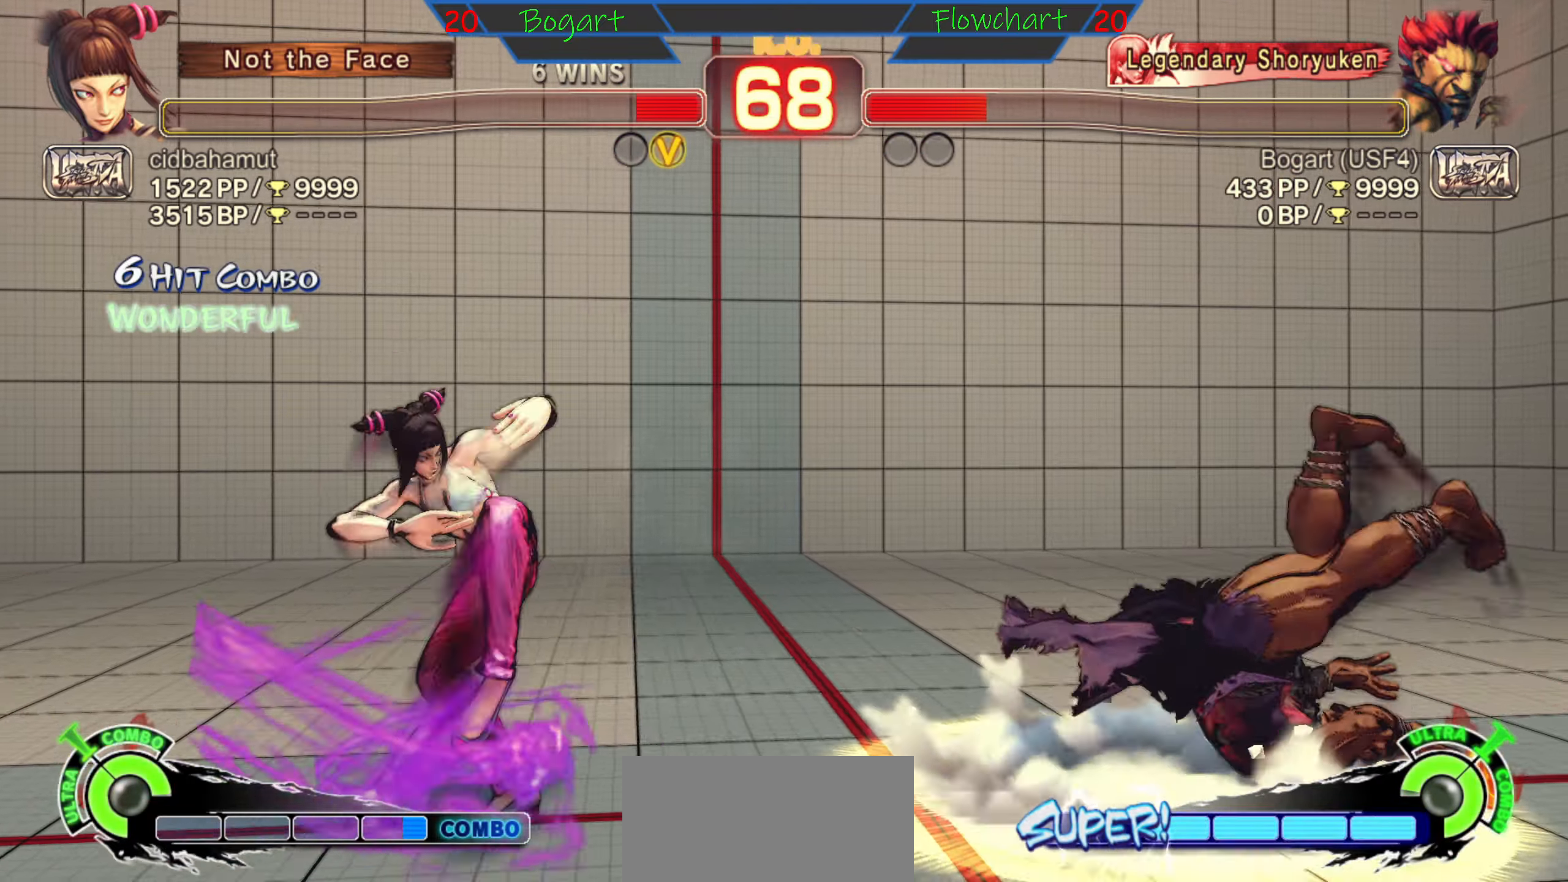
{"buttons": [], "left_stick": "right", "events": [[200, "left_stick", "center"], [500, "left_stick", "right"]]}
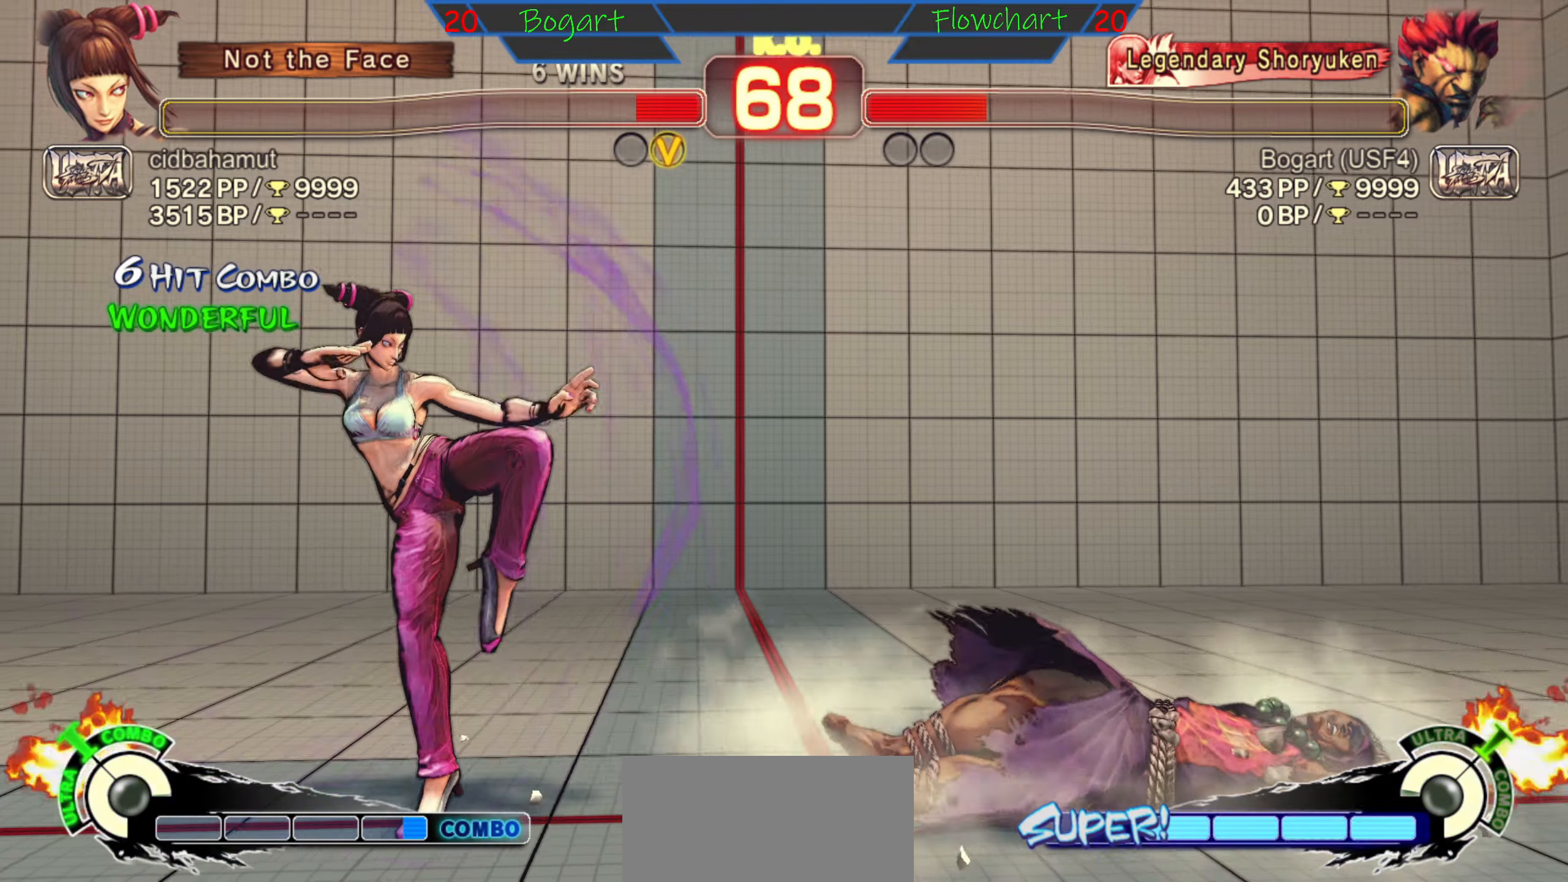
{"buttons": [], "left_stick": "center", "events": [[217, "left_stick", "center"]]}
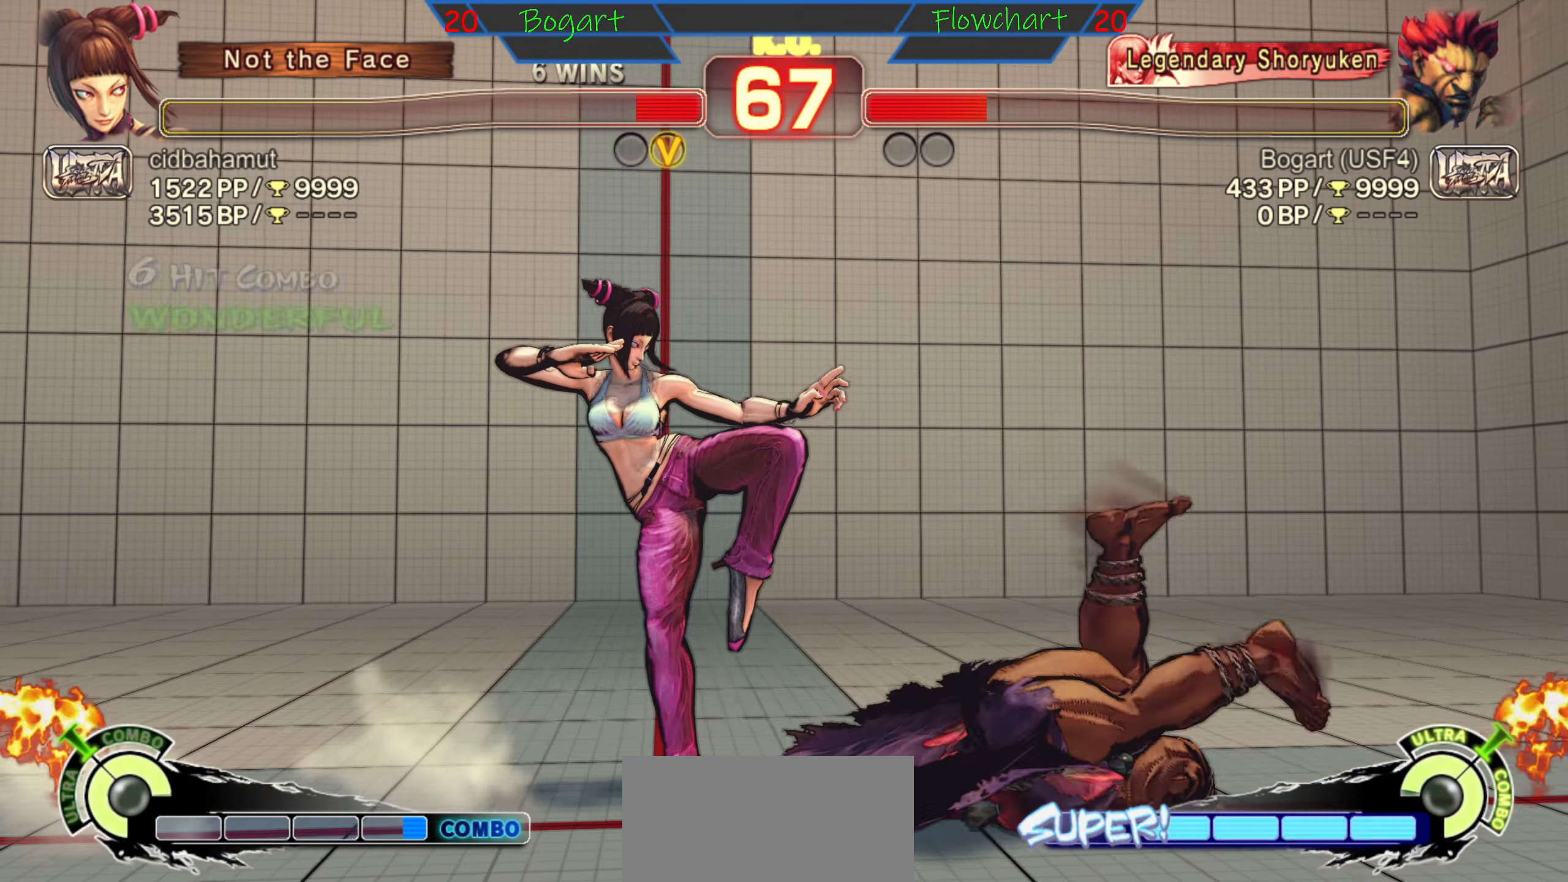
{"buttons": ["A", "X", "R1"], "left_stick": "right", "events": [[17, "X", "down"], [134, "X", "up"], [150, "X", "down"], [217, "left_stick", "right"], [317, "A", "down"], [350, "R1", "down"]]}
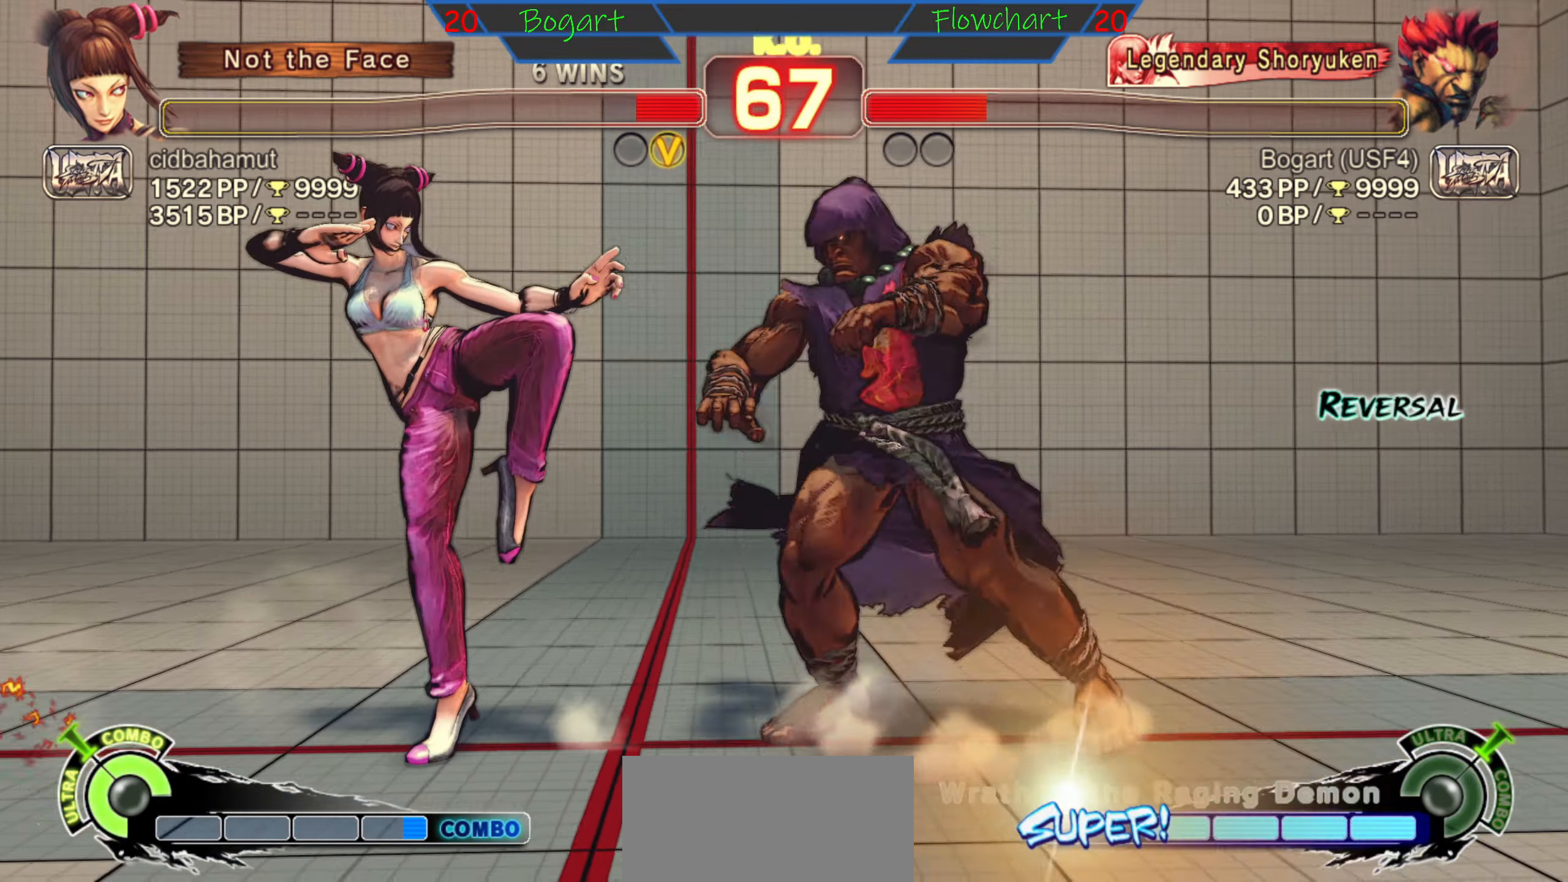
{"buttons": ["A", "X", "R1"], "left_stick": "center", "events": [[17, "left_stick", "center"]]}
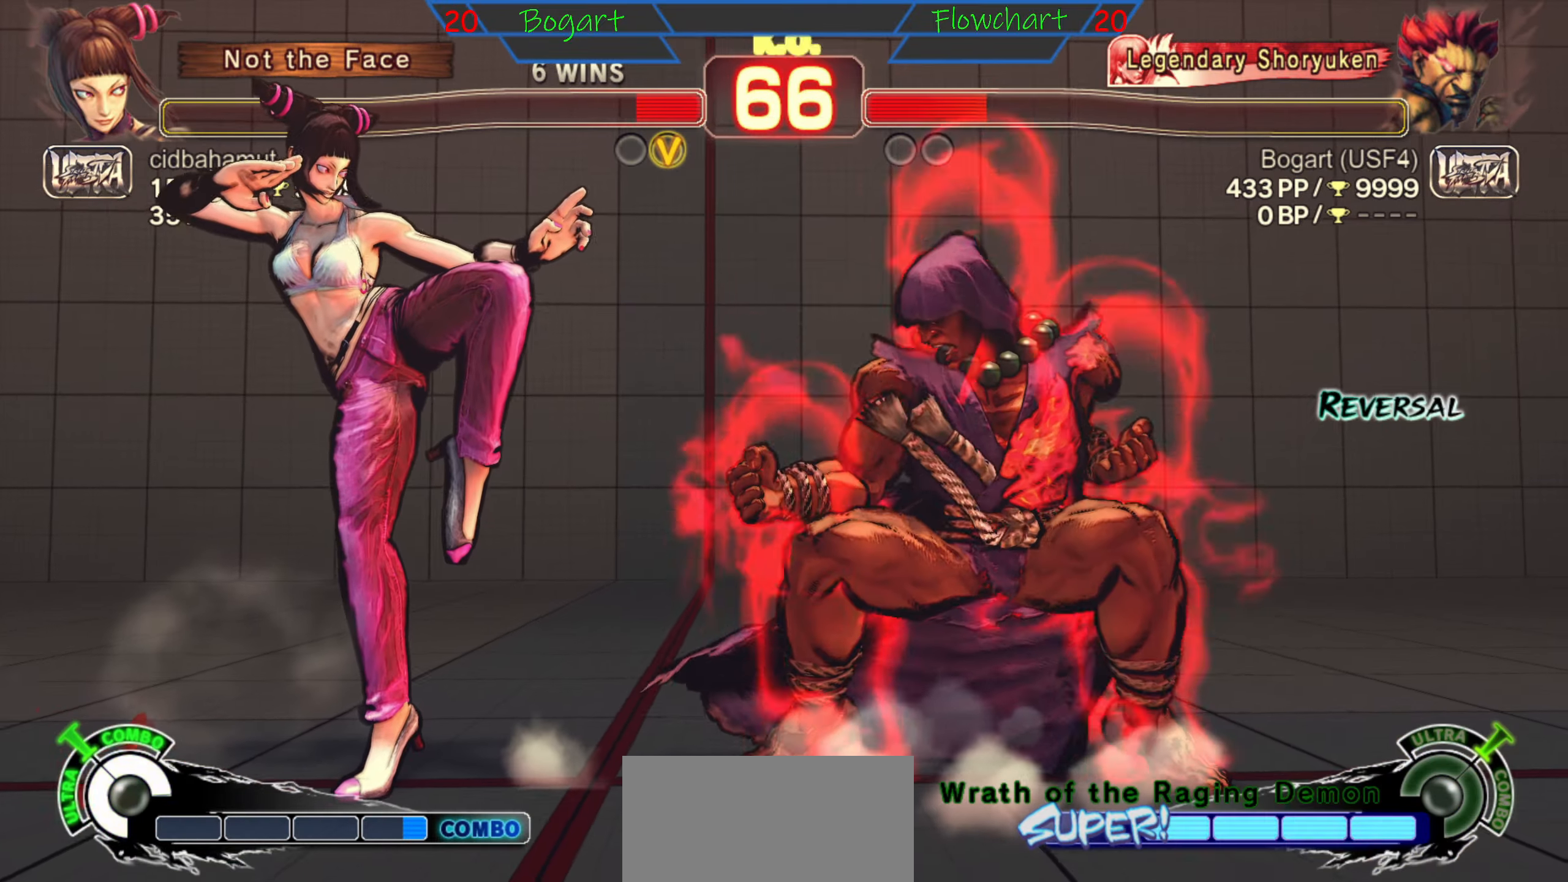
{"buttons": ["A", "X", "R1"], "left_stick": "right", "events": [[450, "left_stick", "right"]]}
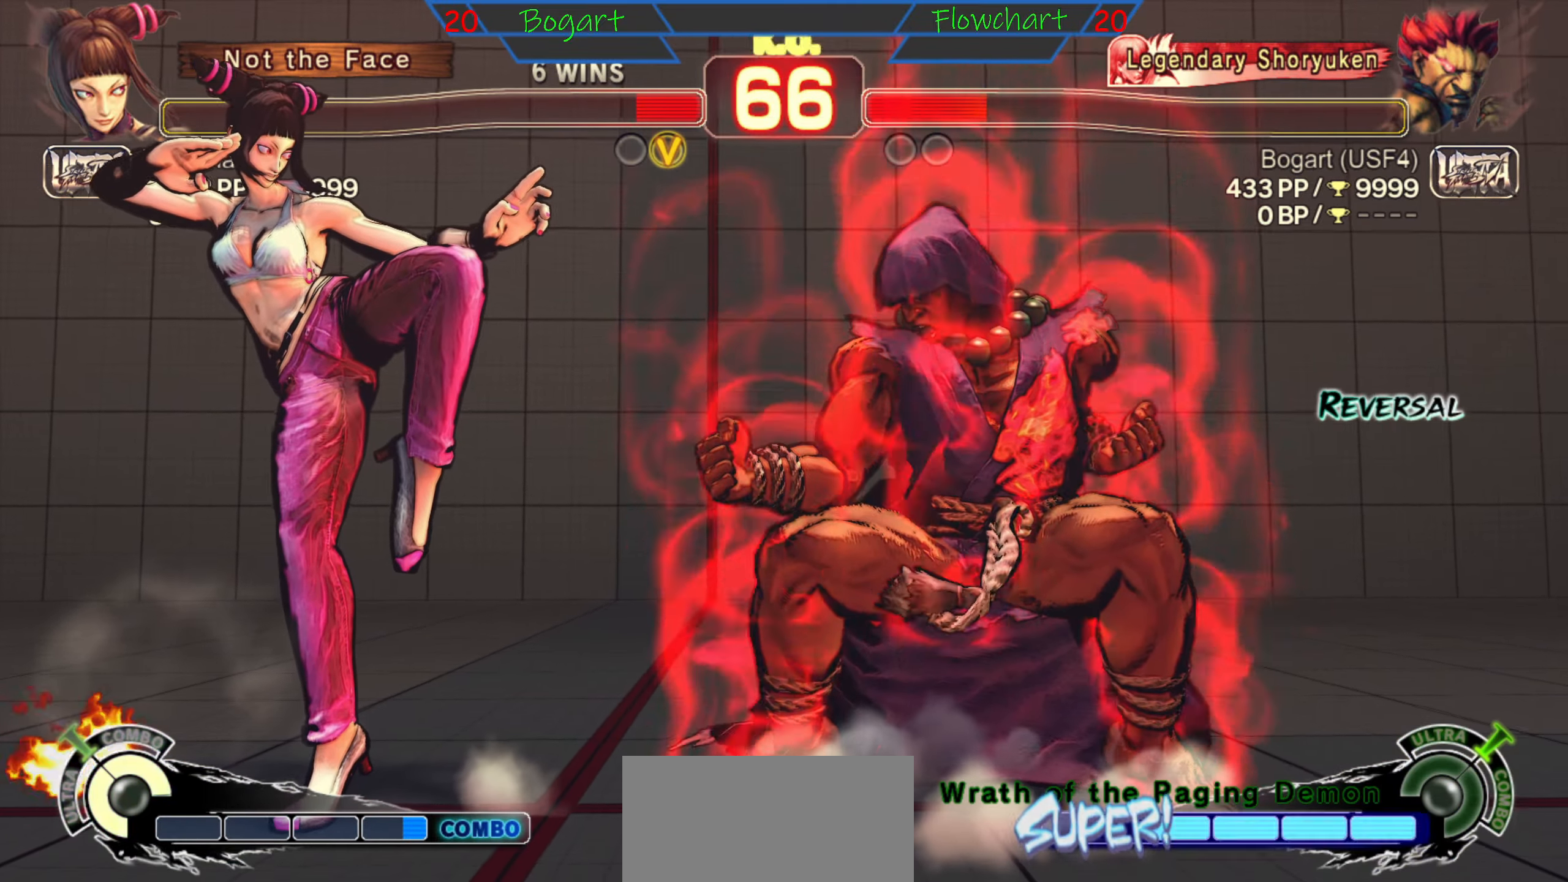
{"buttons": ["A", "X", "R1"], "left_stick": "right", "events": []}
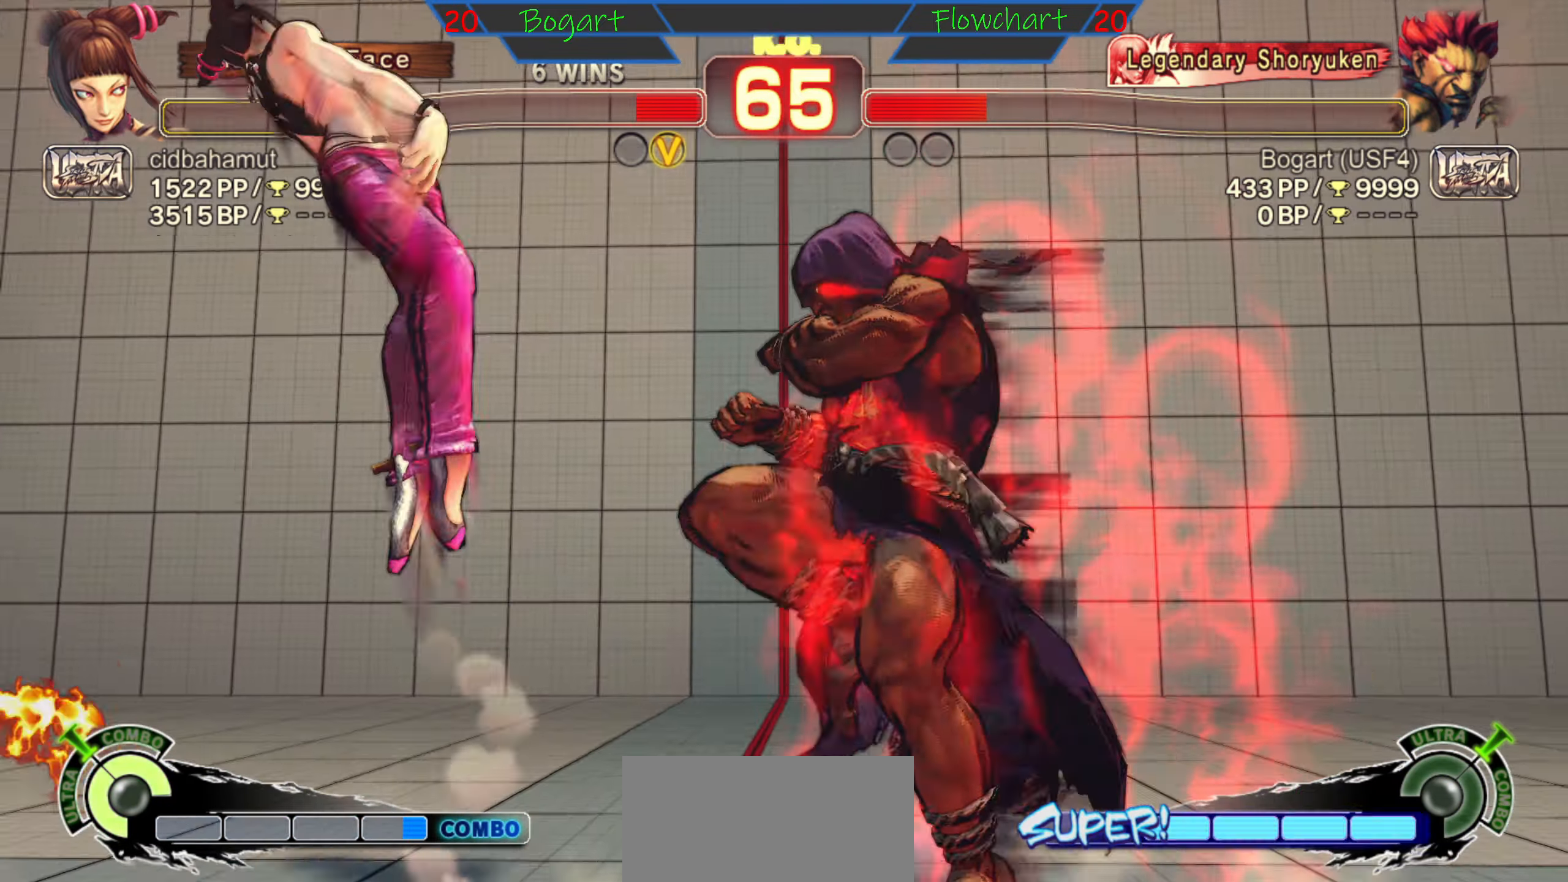
{"buttons": [], "left_stick": "left", "events": [[317, "R1", "up"], [417, "A", "up"], [417, "X", "up"], [467, "left_stick", "left"]]}
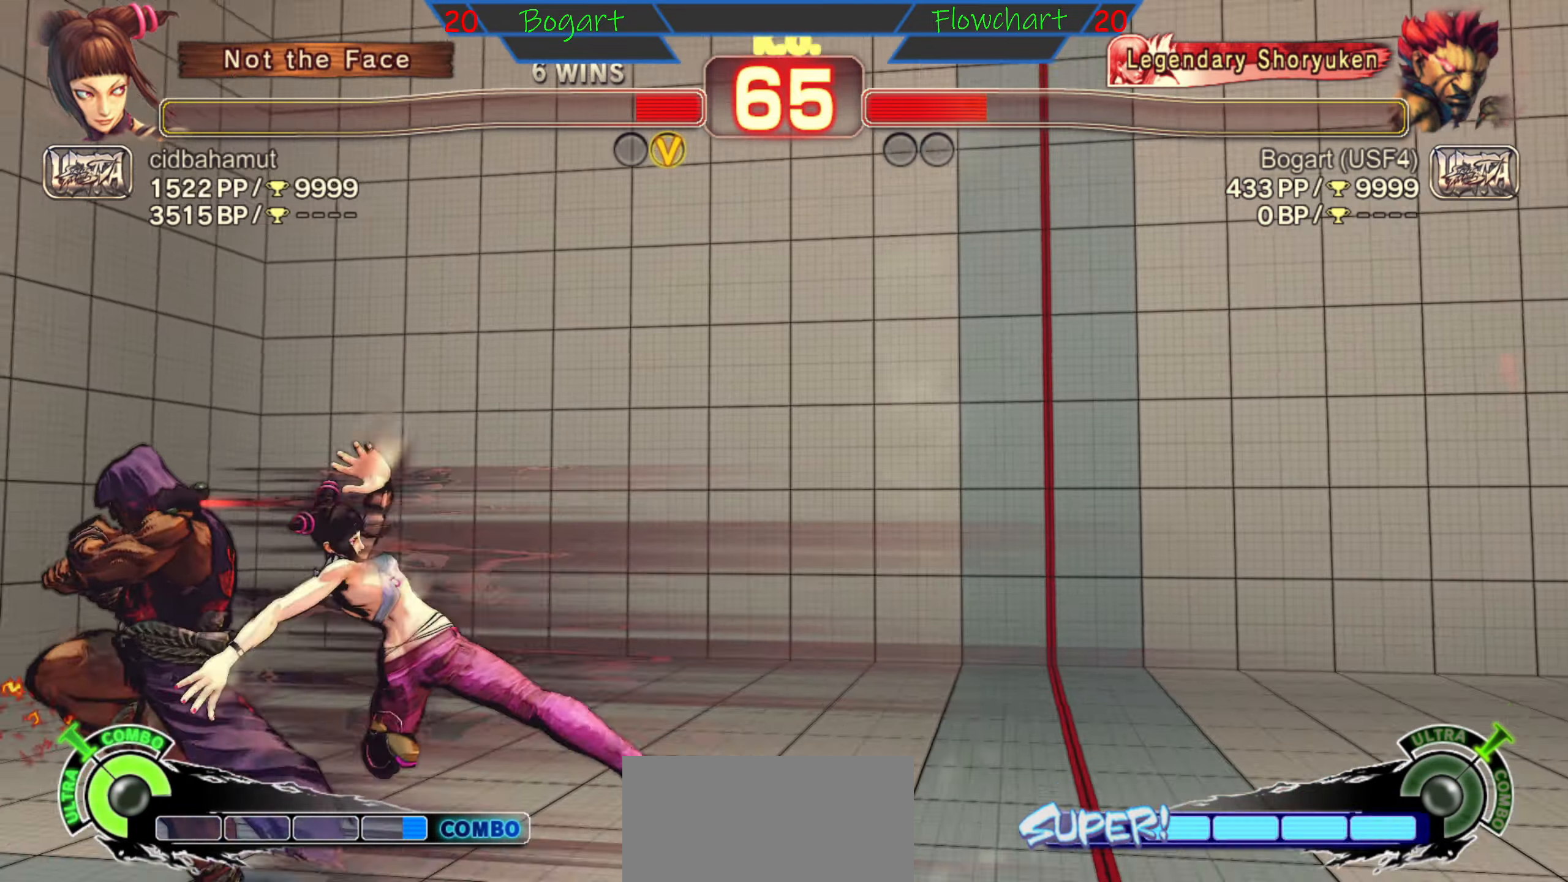
{"buttons": ["A", "X"], "left_stick": "left", "events": [[117, "A", "down"], [117, "X", "down"], [250, "X", "up"], [267, "A", "up"], [317, "A", "down"], [317, "X", "down"], [417, "A", "up"], [417, "X", "up"], [466, "A", "down"], [466, "X", "down"]]}
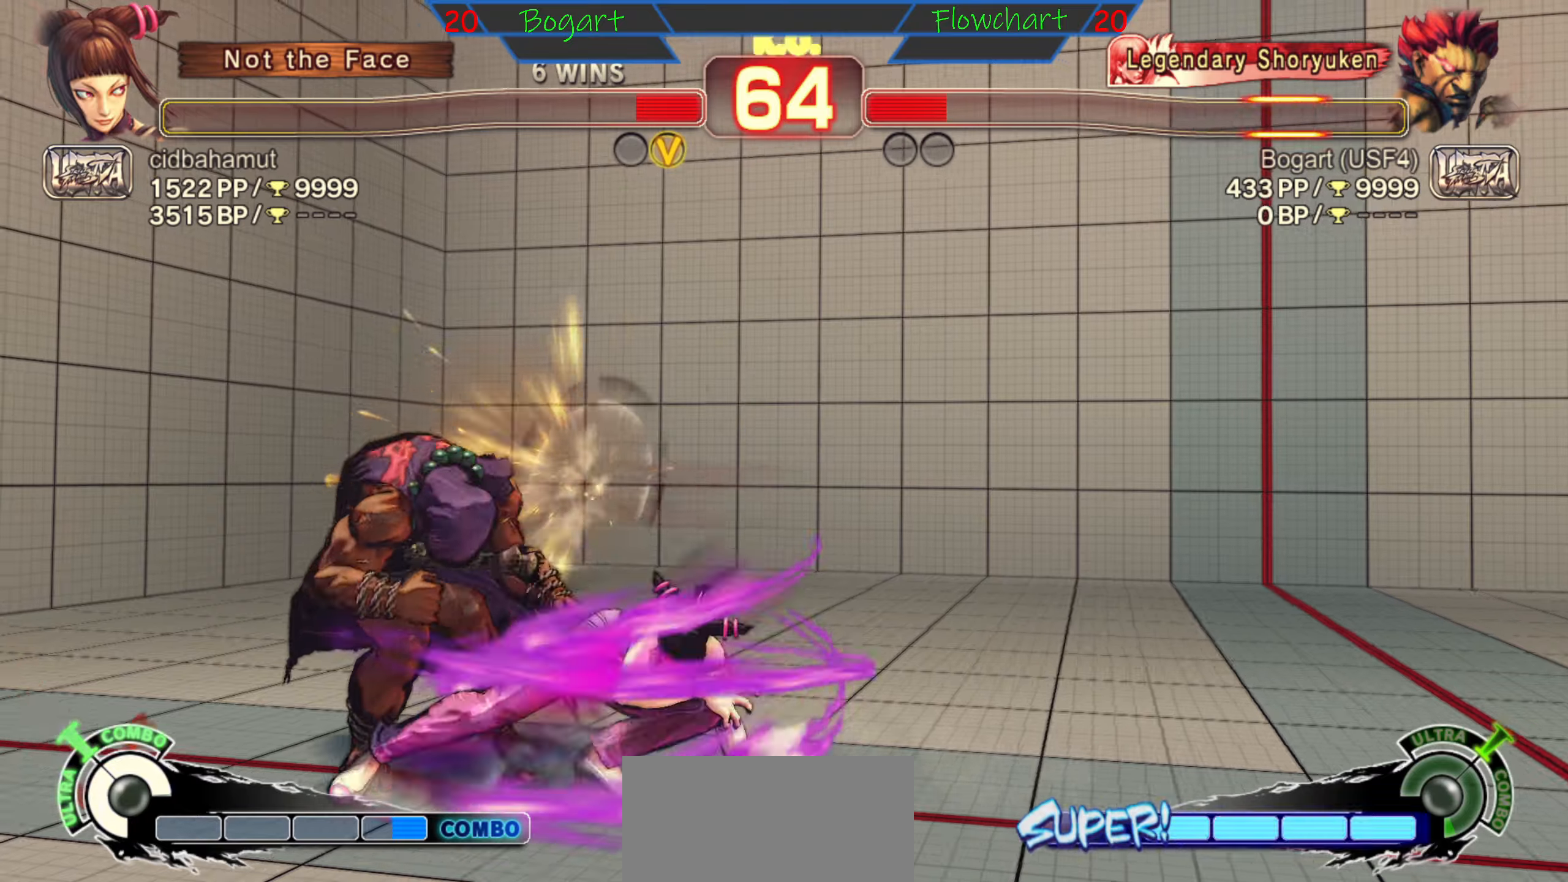
{"buttons": [], "left_stick": "center", "events": [[100, "X", "up"], [116, "A", "up"], [233, "A", "down"], [233, "X", "down"], [300, "A", "up"], [300, "X", "up"], [500, "left_stick", "center"]]}
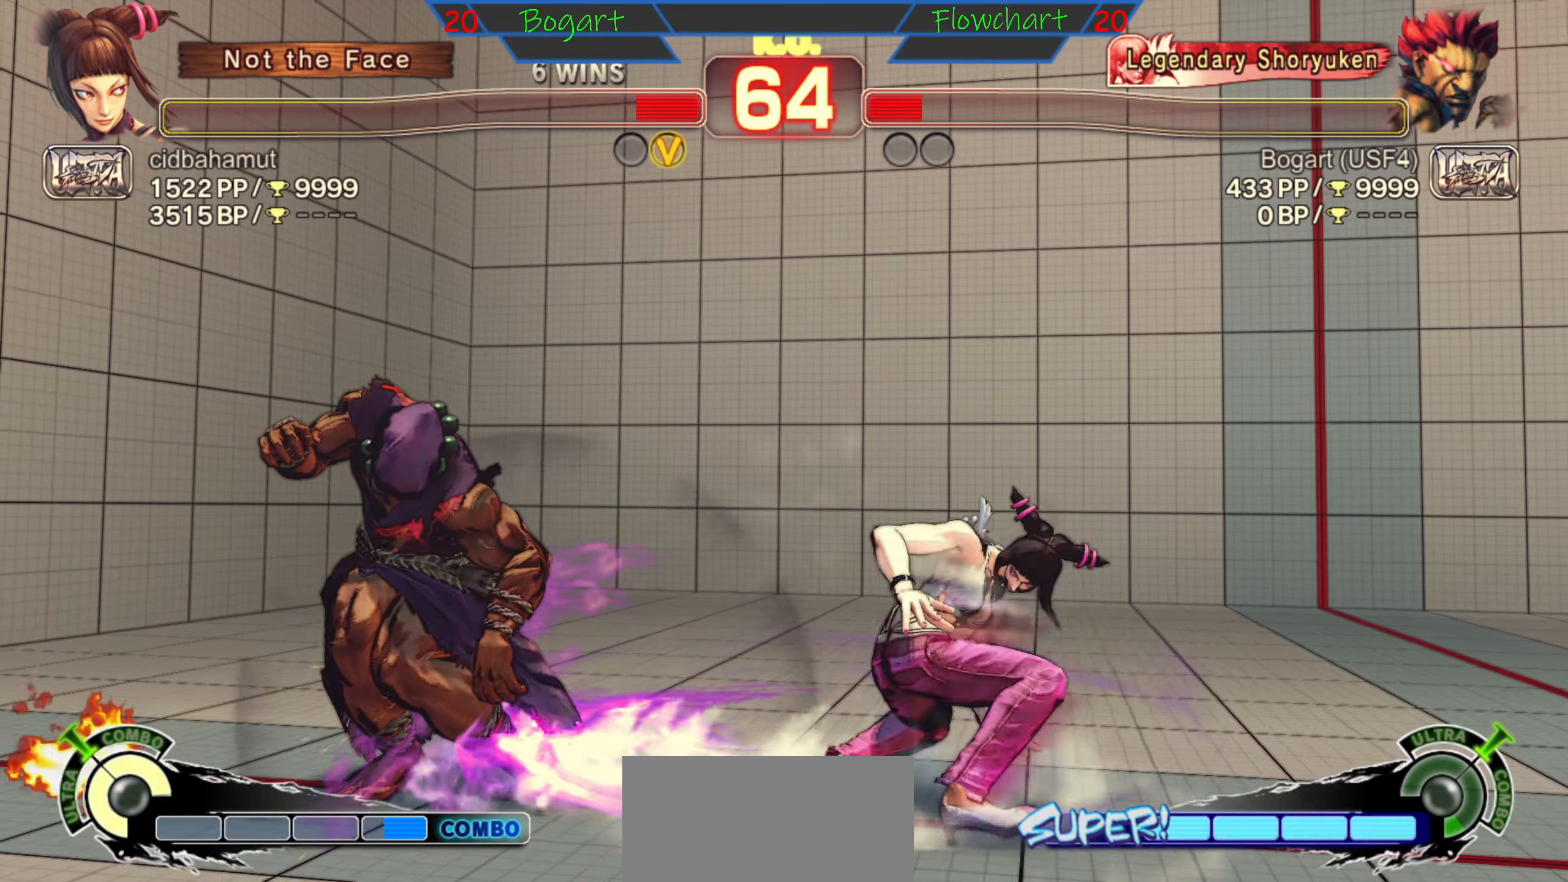
{"buttons": [], "left_stick": "down", "events": [[66, "left_stick", "down"], [116, "X", "down"], [133, "left_stick", "center"], [316, "X", "up"], [350, "left_stick", "down"]]}
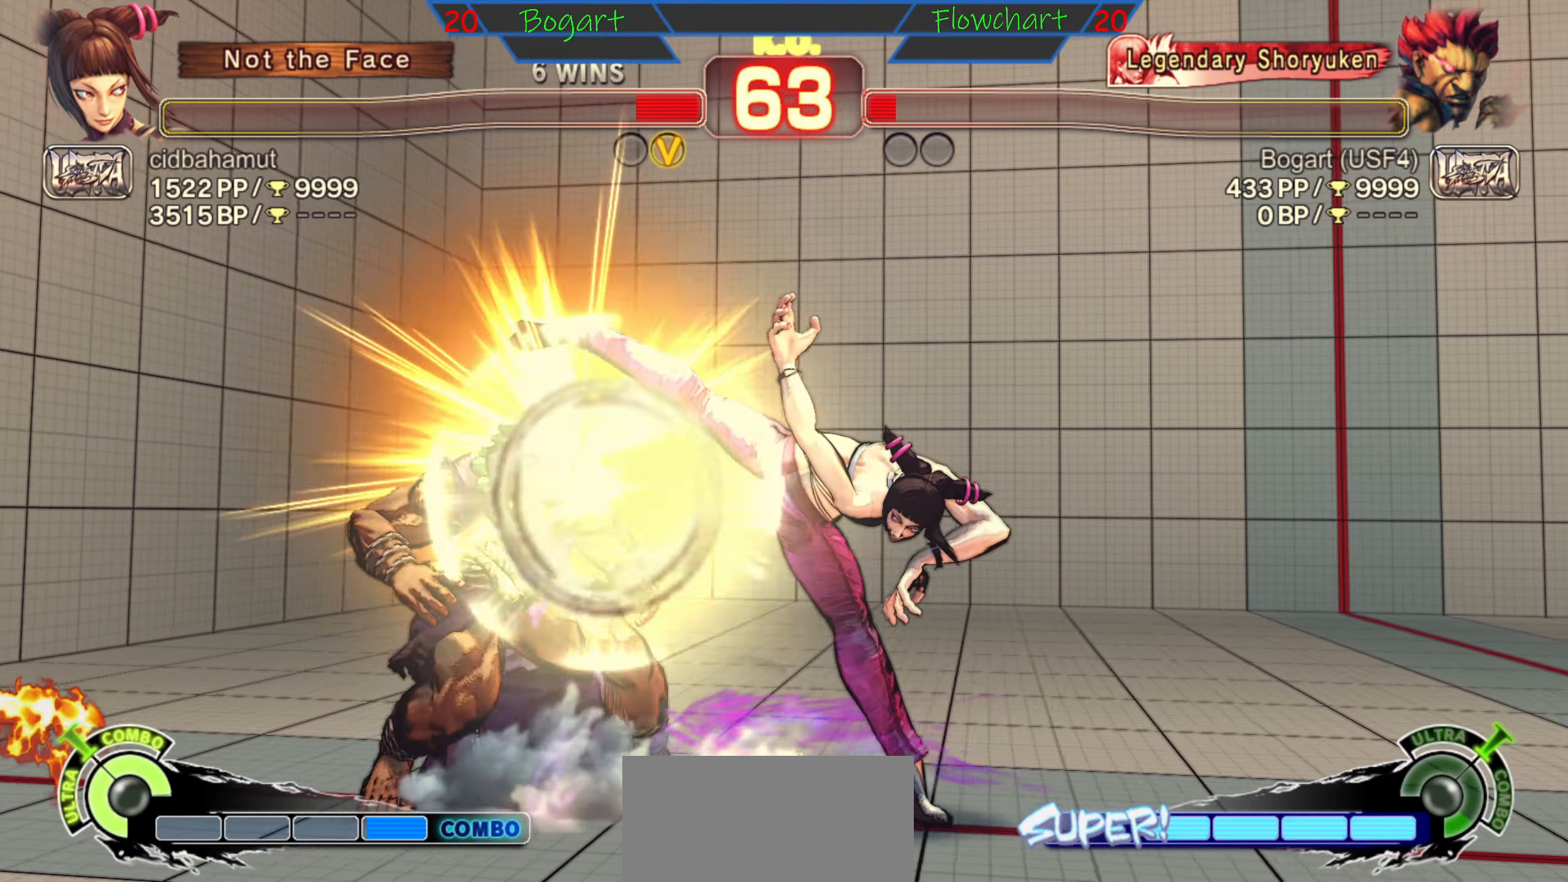
{"buttons": [], "left_stick": "down", "events": [[50, "R2", "down"], [150, "R2", "up"], [216, "R2", "down"], [383, "R2", "up"]]}
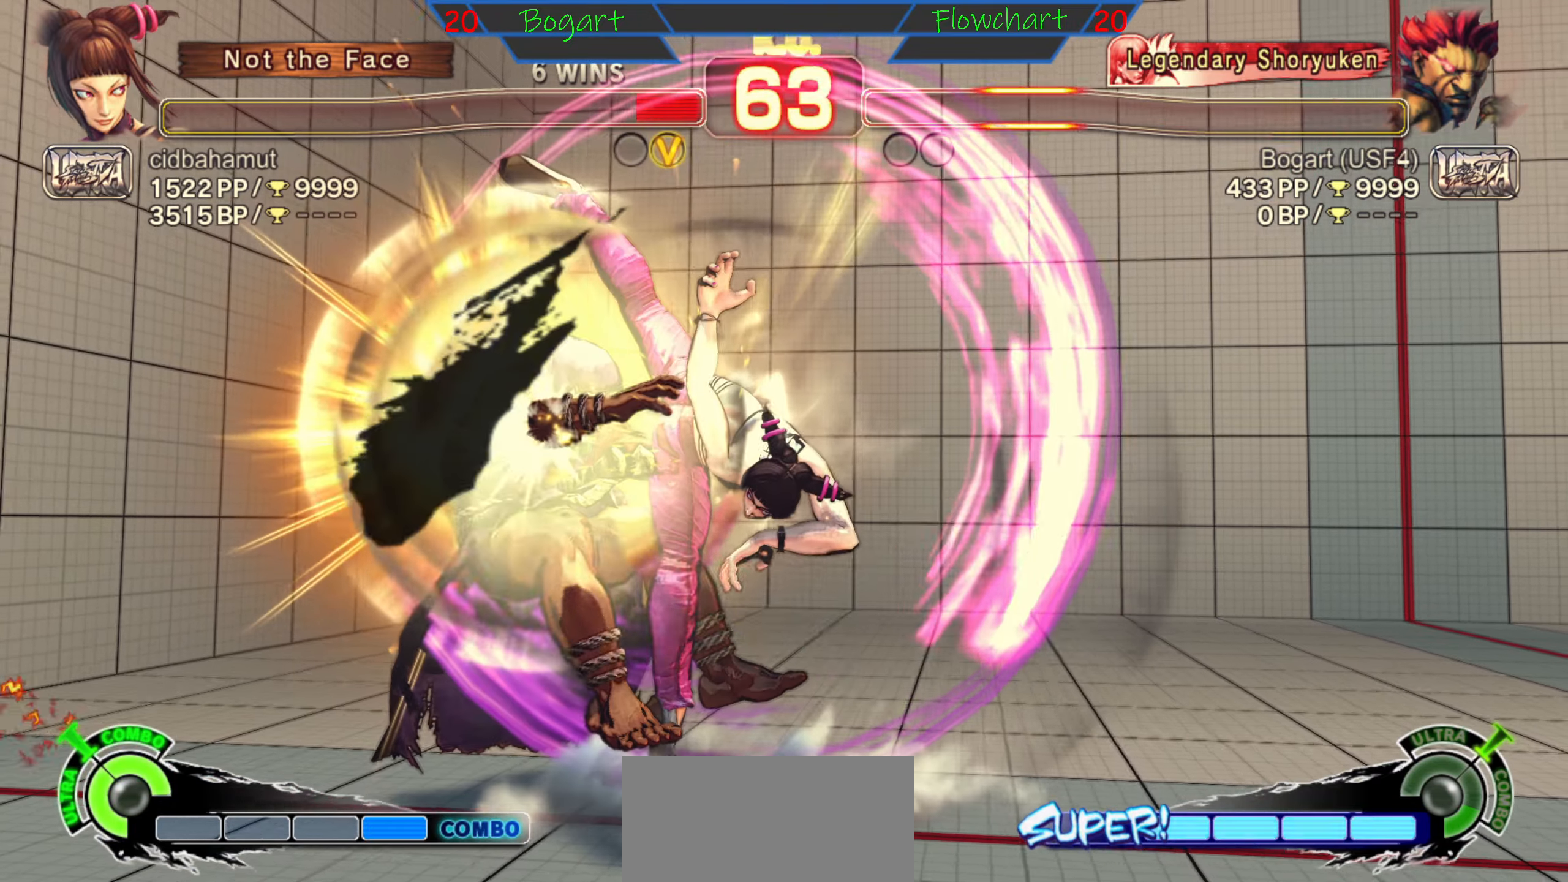
{"buttons": [], "left_stick": "left", "events": [[33, "left_stick", "center"], [150, "left_stick", "left"]]}
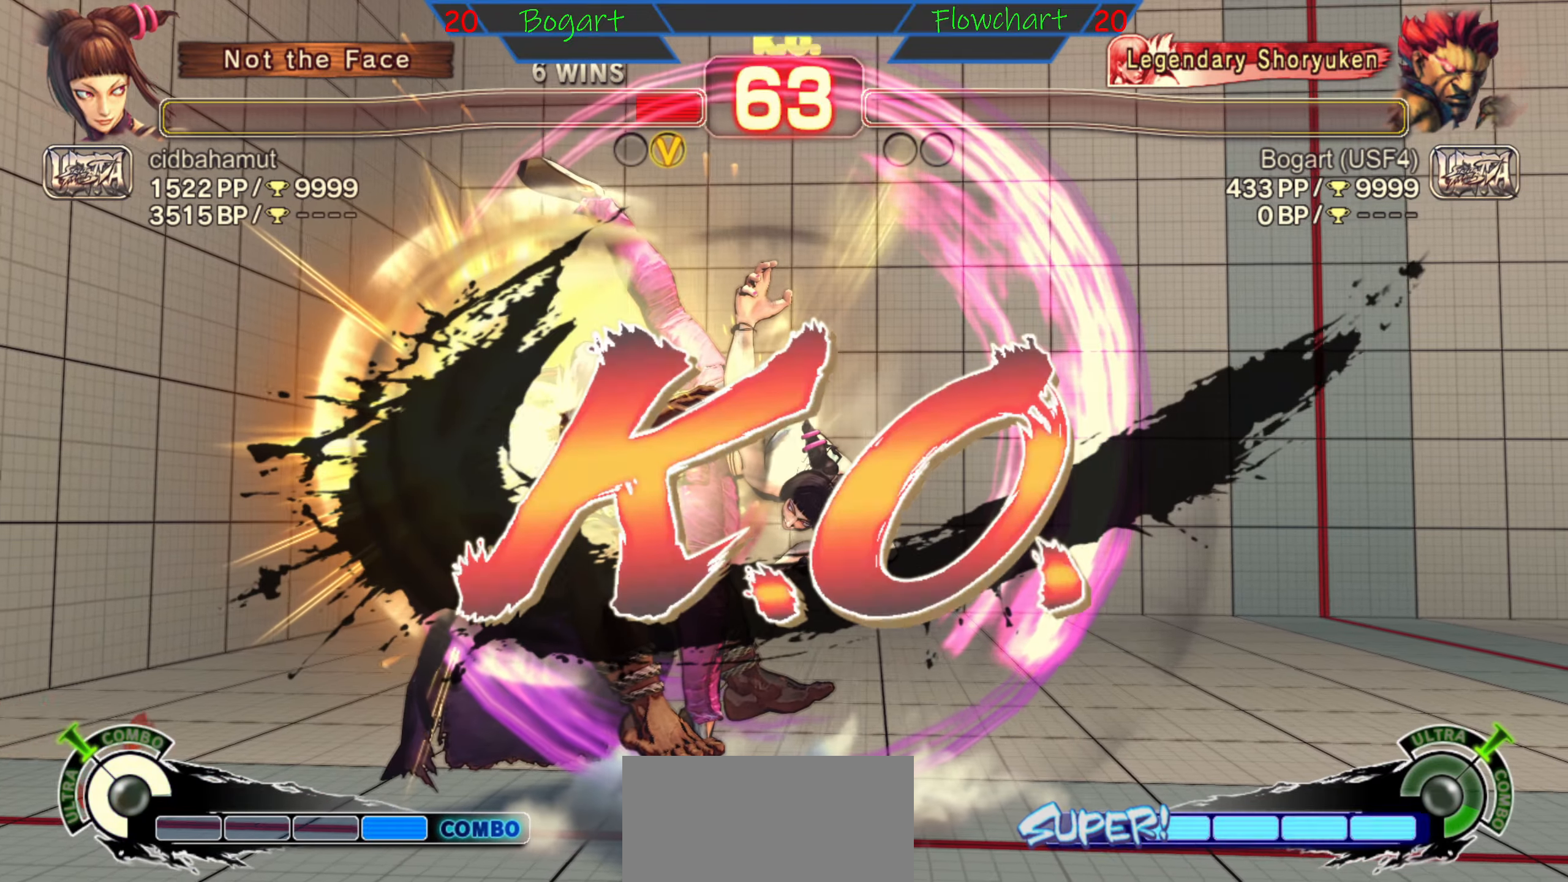
{"buttons": [], "left_stick": "center", "events": [[66, "left_stick", "center"]]}
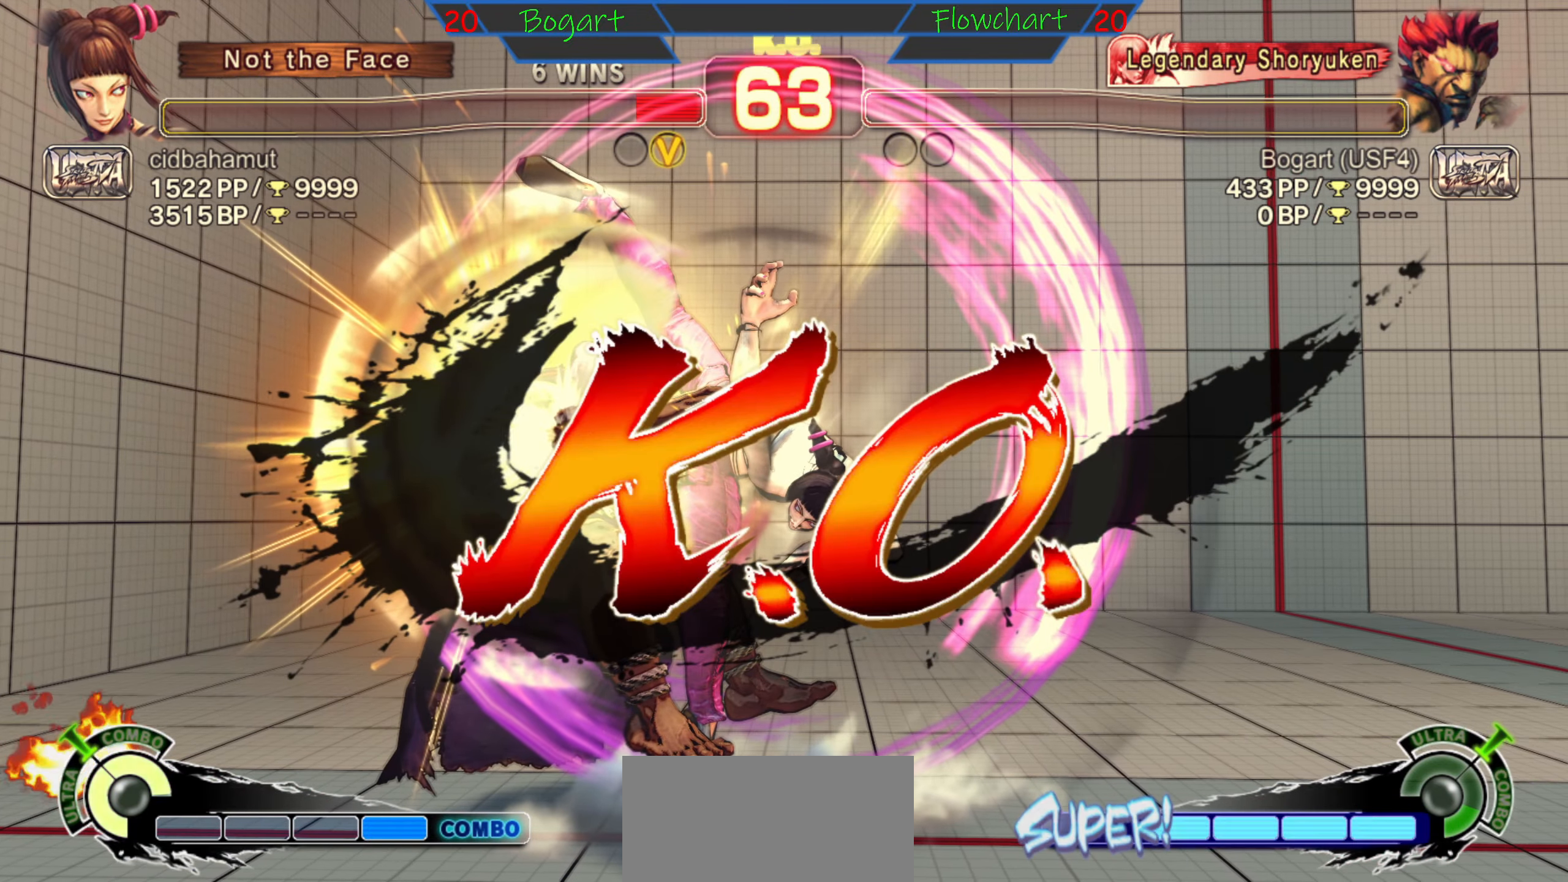
{"buttons": ["A", "X", "Y", "R1"], "left_stick": "center", "events": [[216, "X", "down"], [250, "A", "down"], [333, "R1", "down"], [366, "Y", "down"]]}
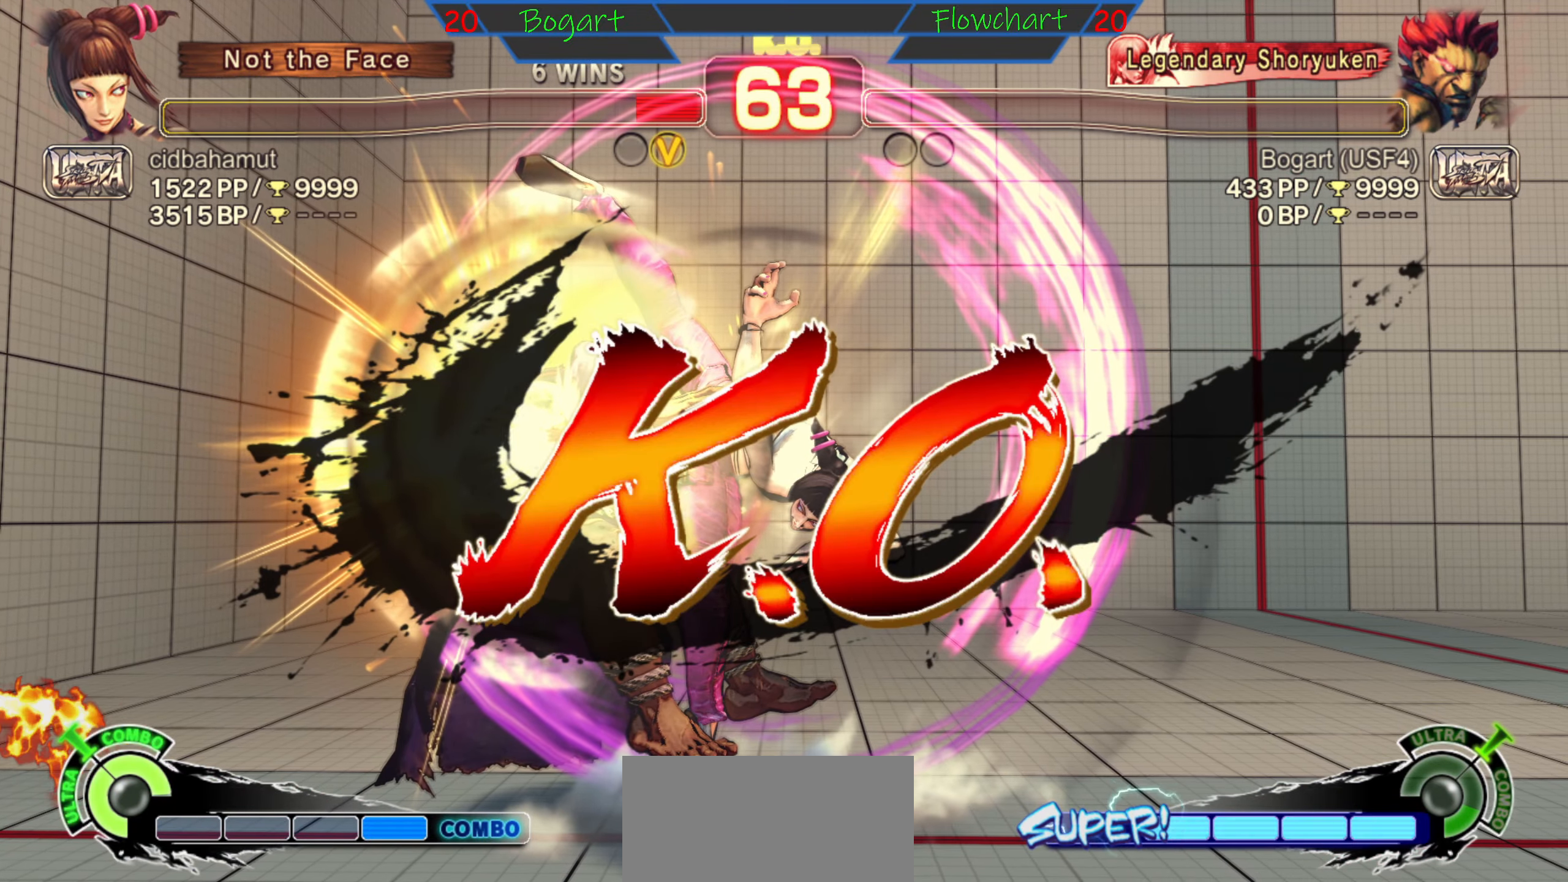
{"buttons": ["A", "X", "Y", "R1"], "left_stick": "center", "events": [[150, "X", "up"], [233, "A", "up"], [233, "left_stick", "down"], [250, "Y", "up"], [350, "left_stick", "center"], [366, "X", "down"], [416, "A", "down"], [416, "Y", "down"]]}
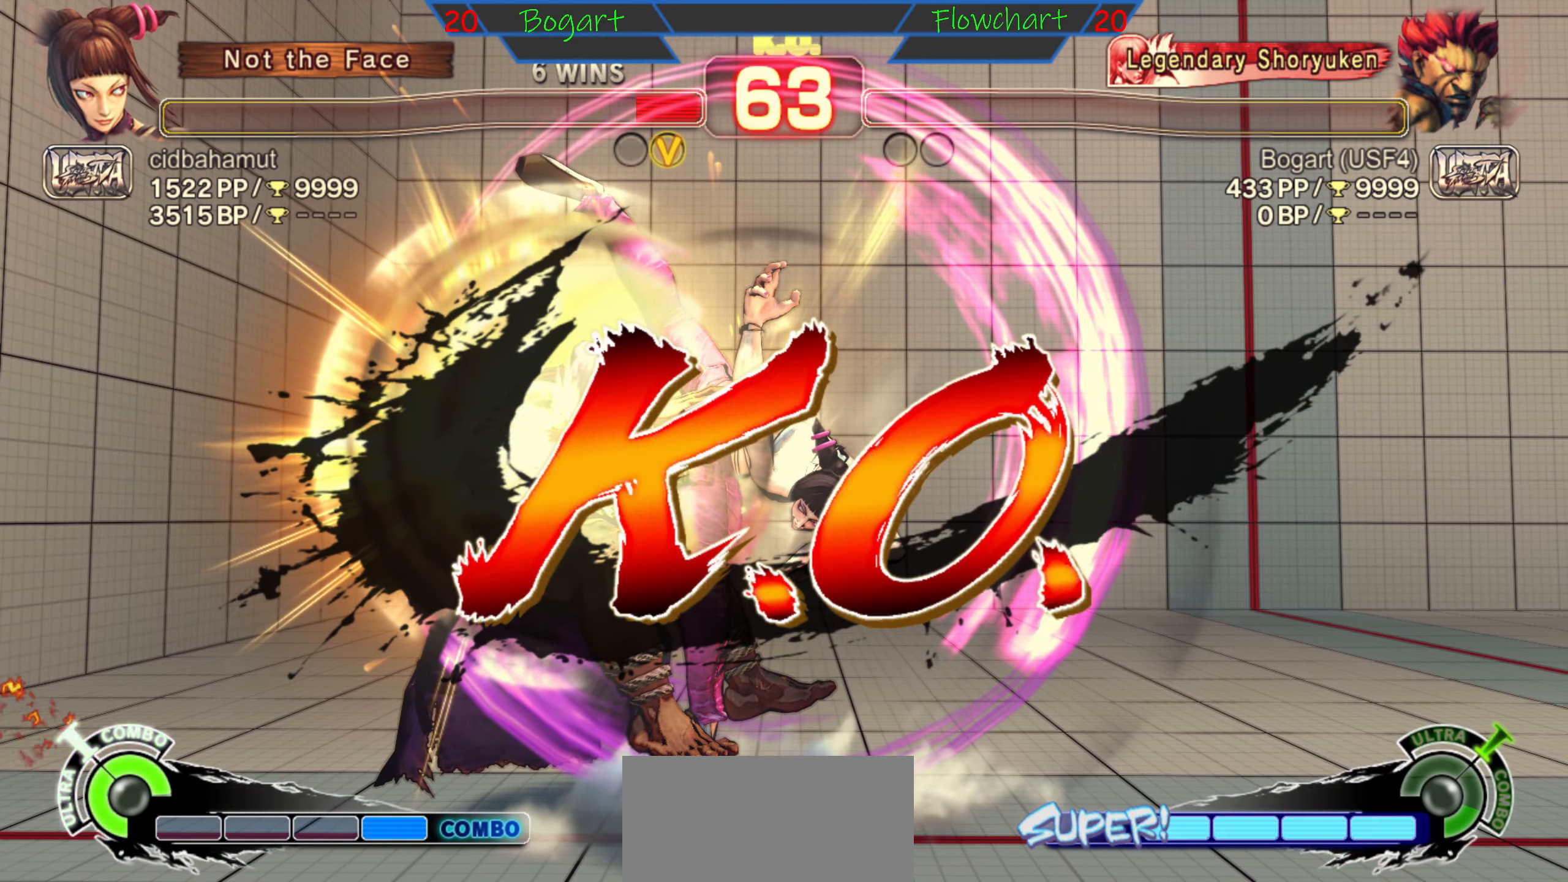
{"buttons": [], "left_stick": "center", "events": [[50, "R1", "up"], [66, "Y", "up"], [83, "X", "up"], [133, "A", "up"]]}